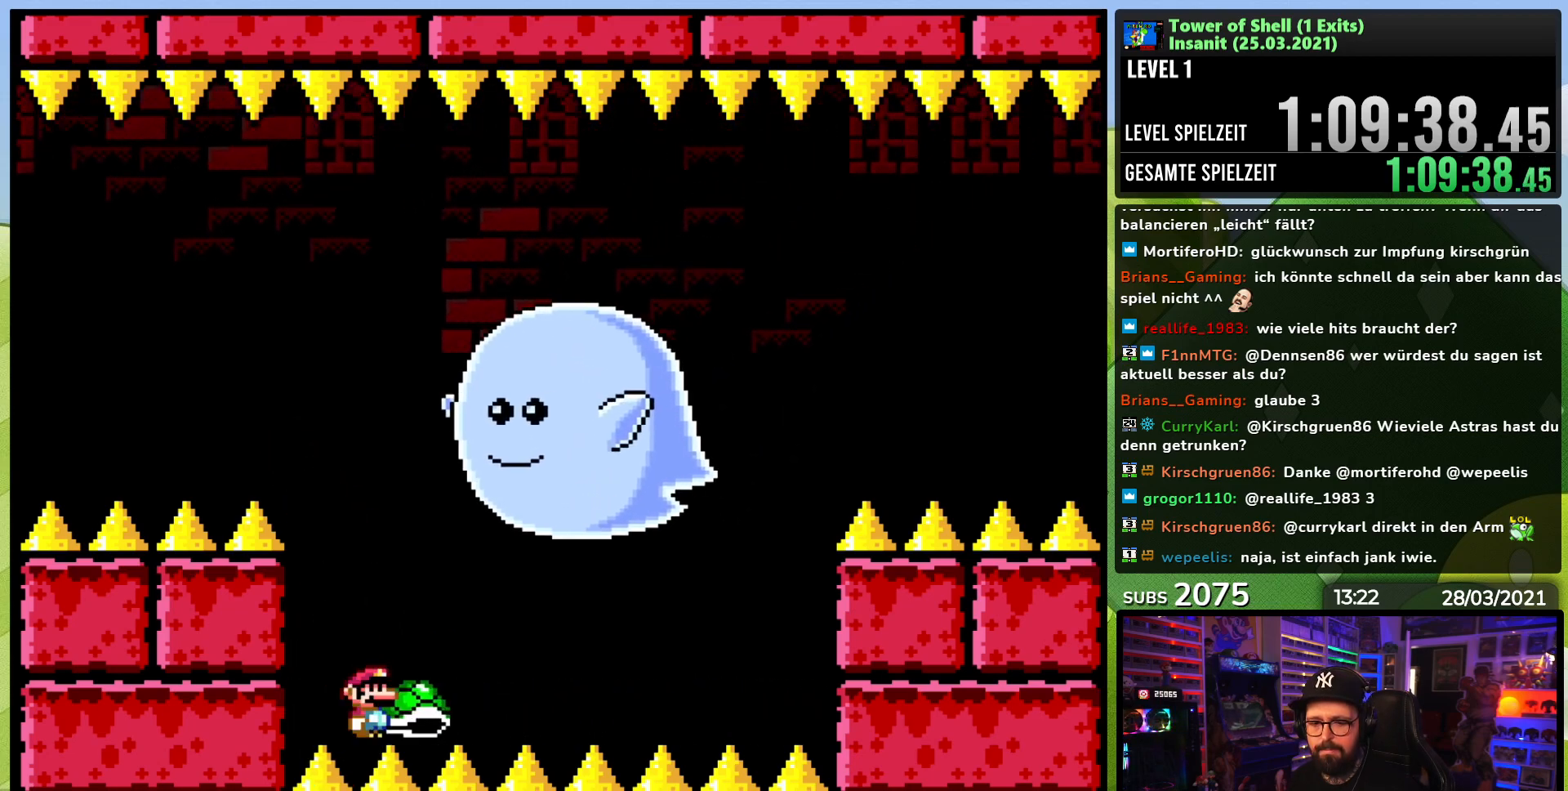
Gameplay with a controller (Nintendo layout); each line is a JSON object with the inputs held at the frame after it. "events" lists button and stick changes between this image and that frame as [ms after this image, input, new state], when the widget could be followed in between. Not read: L3 R3.
{"buttons": [], "events": []}
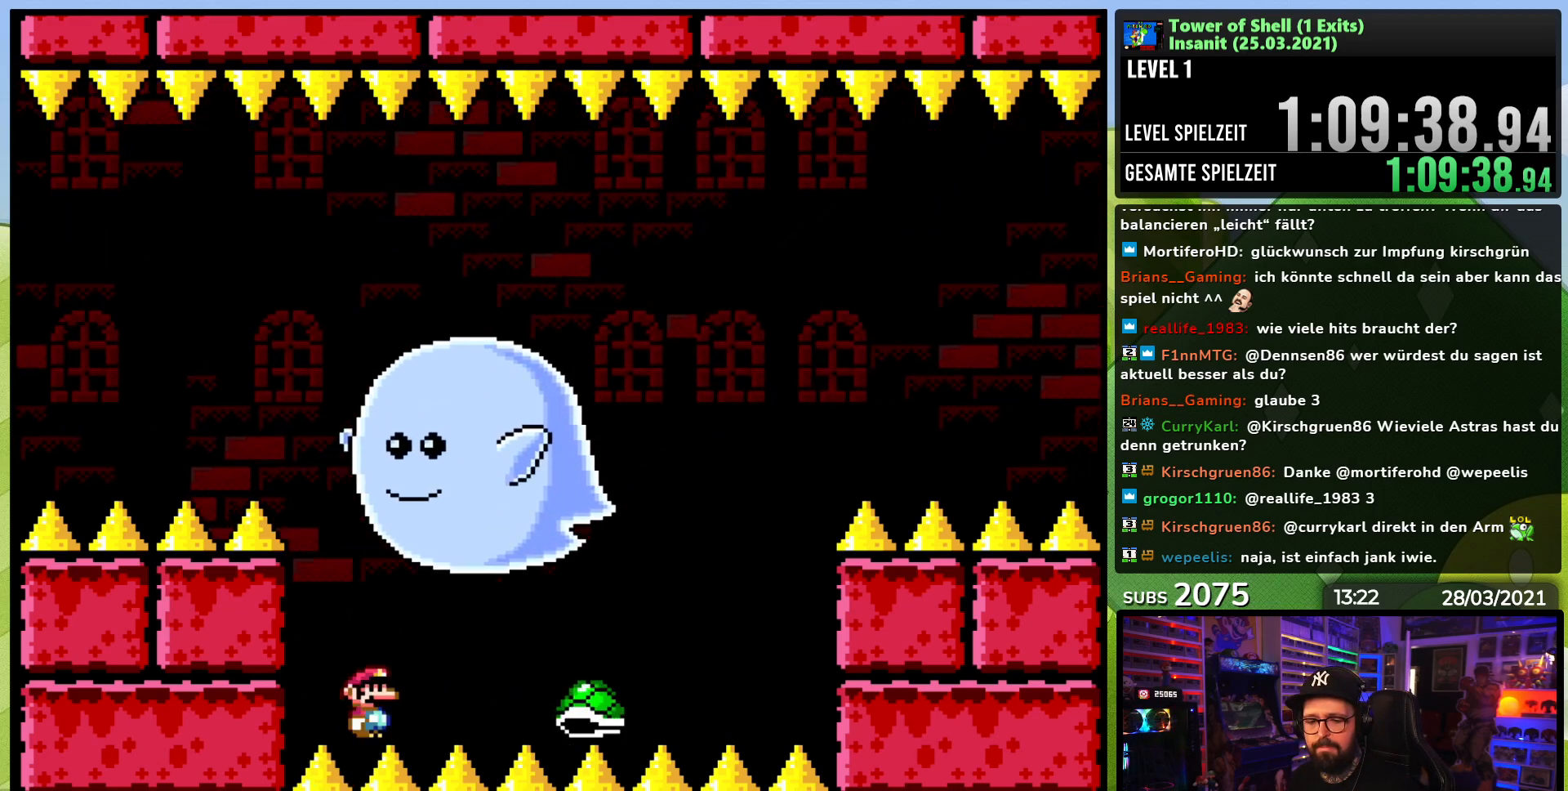
{"buttons": [], "events": []}
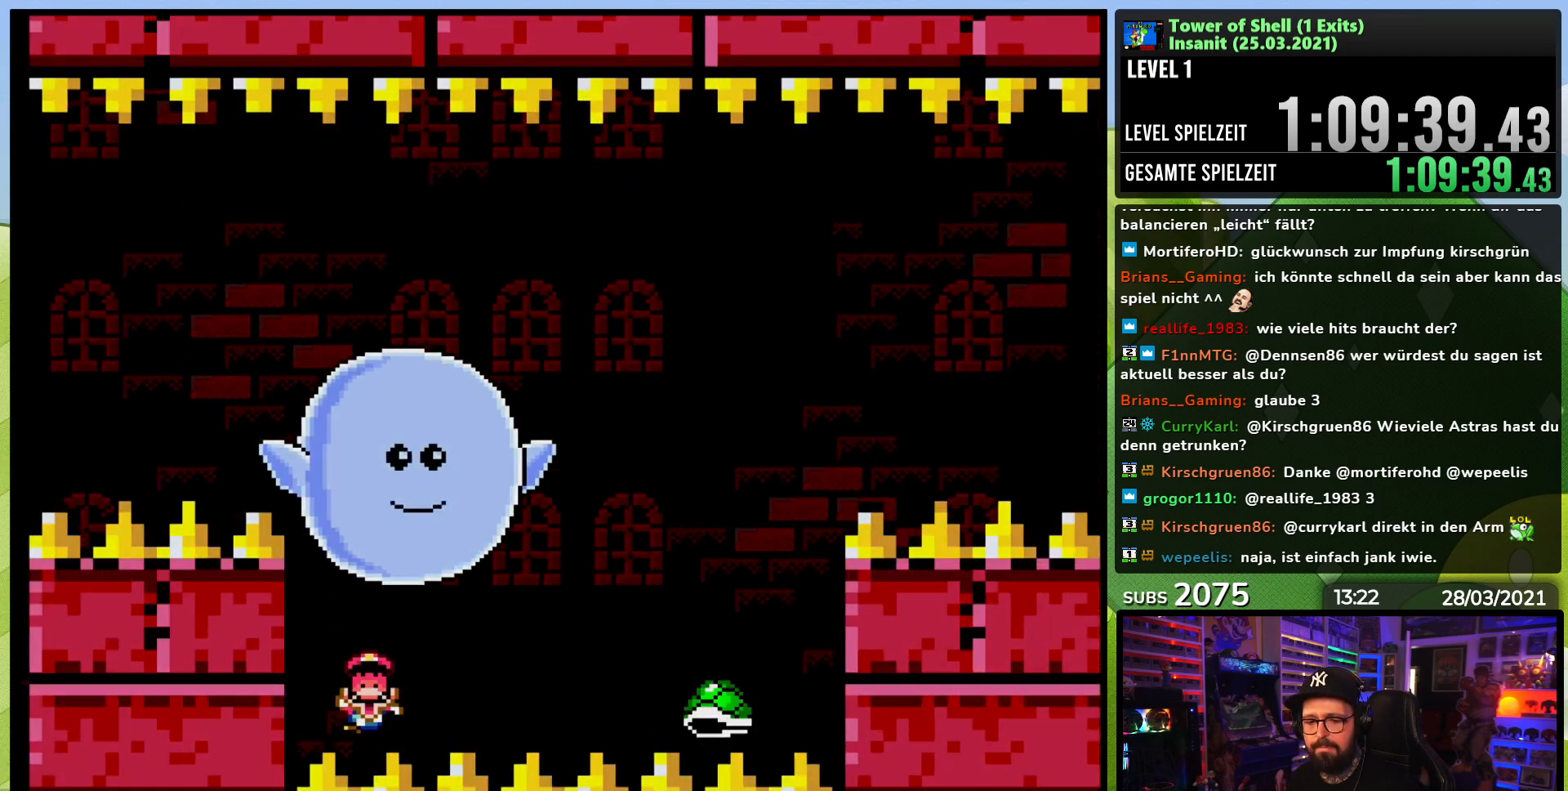
{"buttons": [], "events": []}
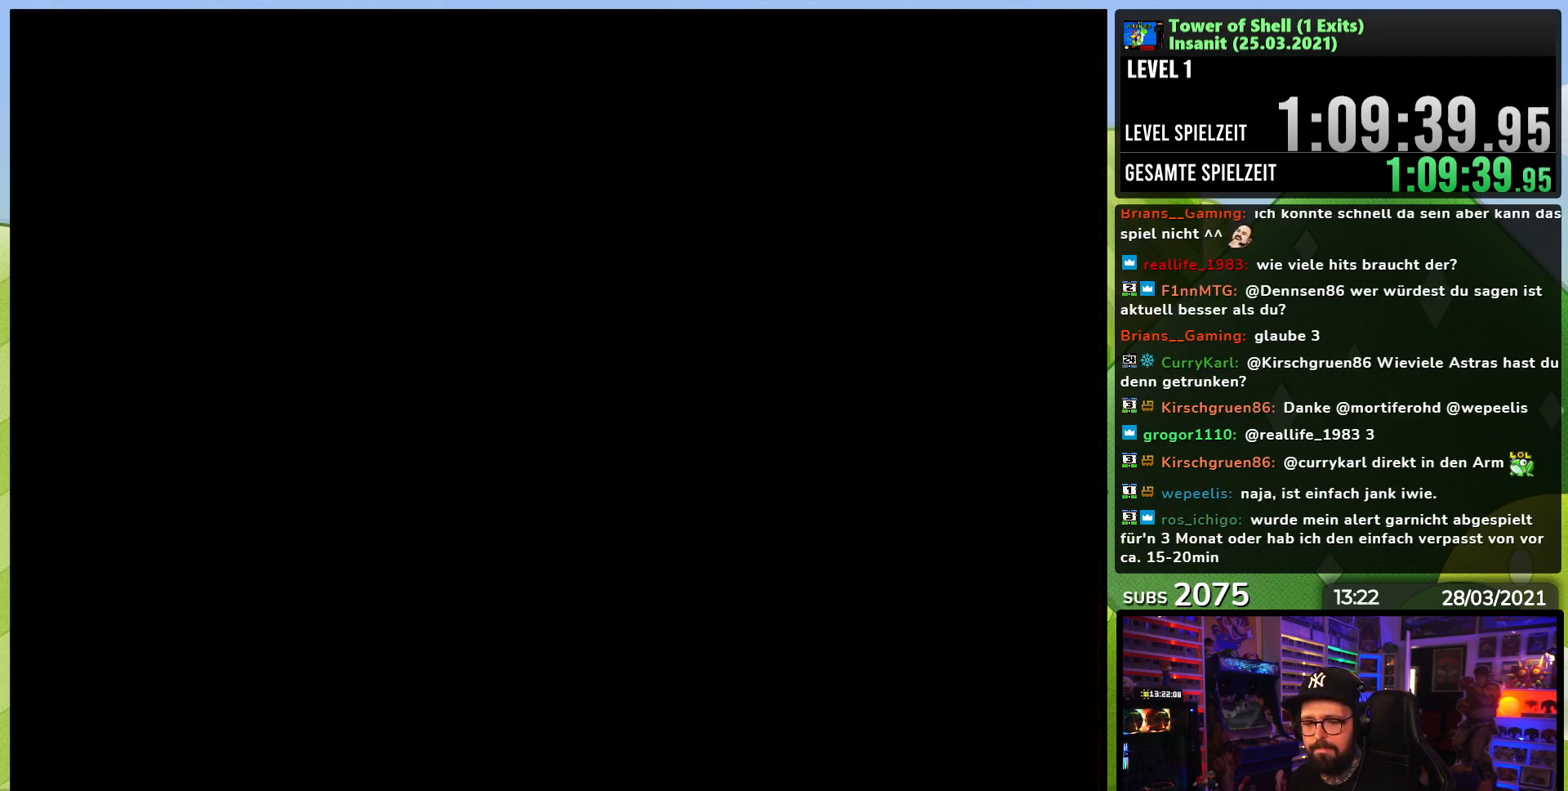
{"buttons": ["Y"], "events": [[500, "Y", "down"]]}
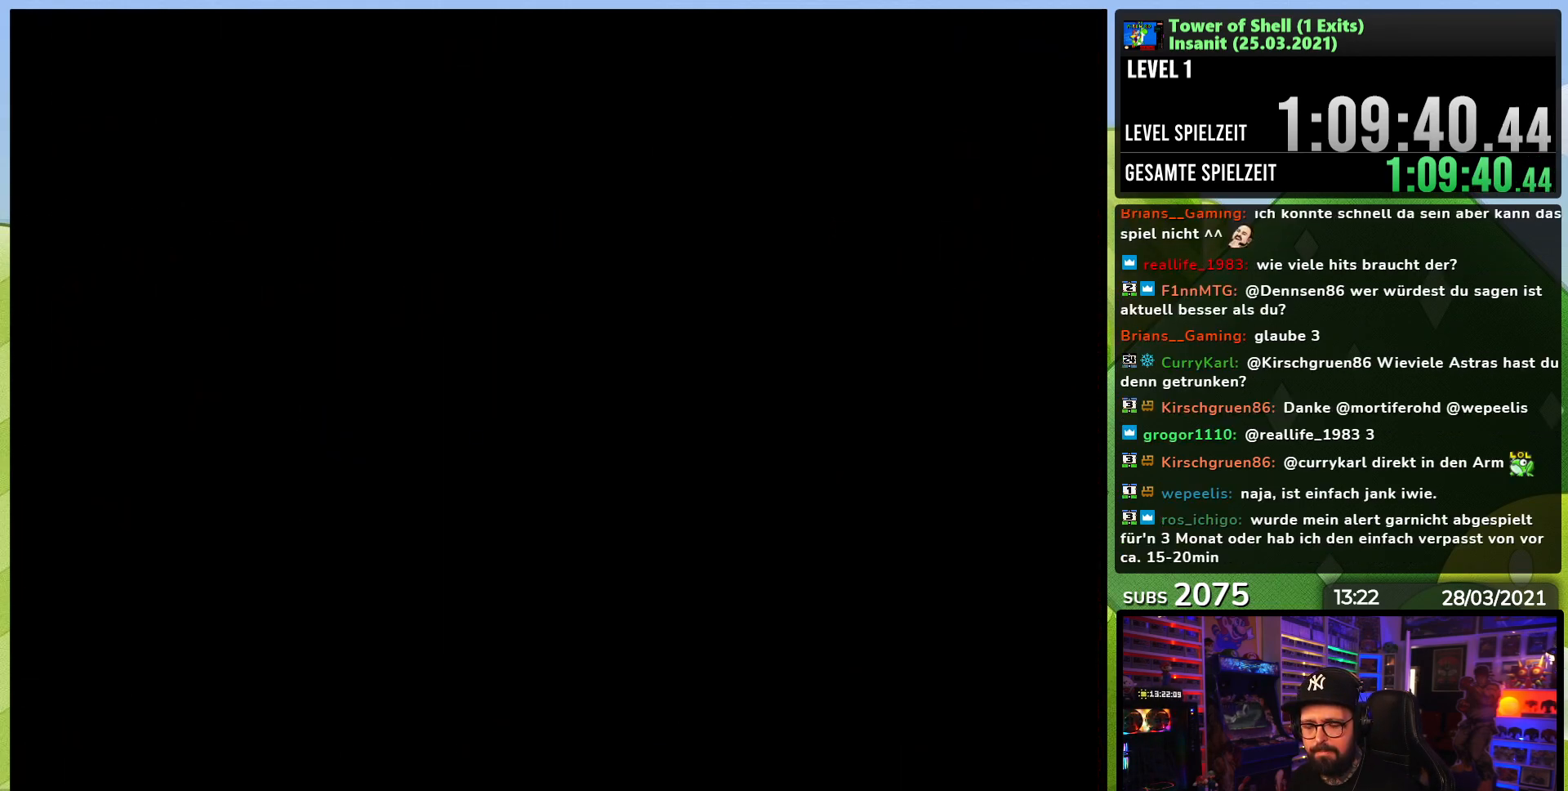
{"buttons": ["B", "Y"], "events": [[17, "B", "down"]]}
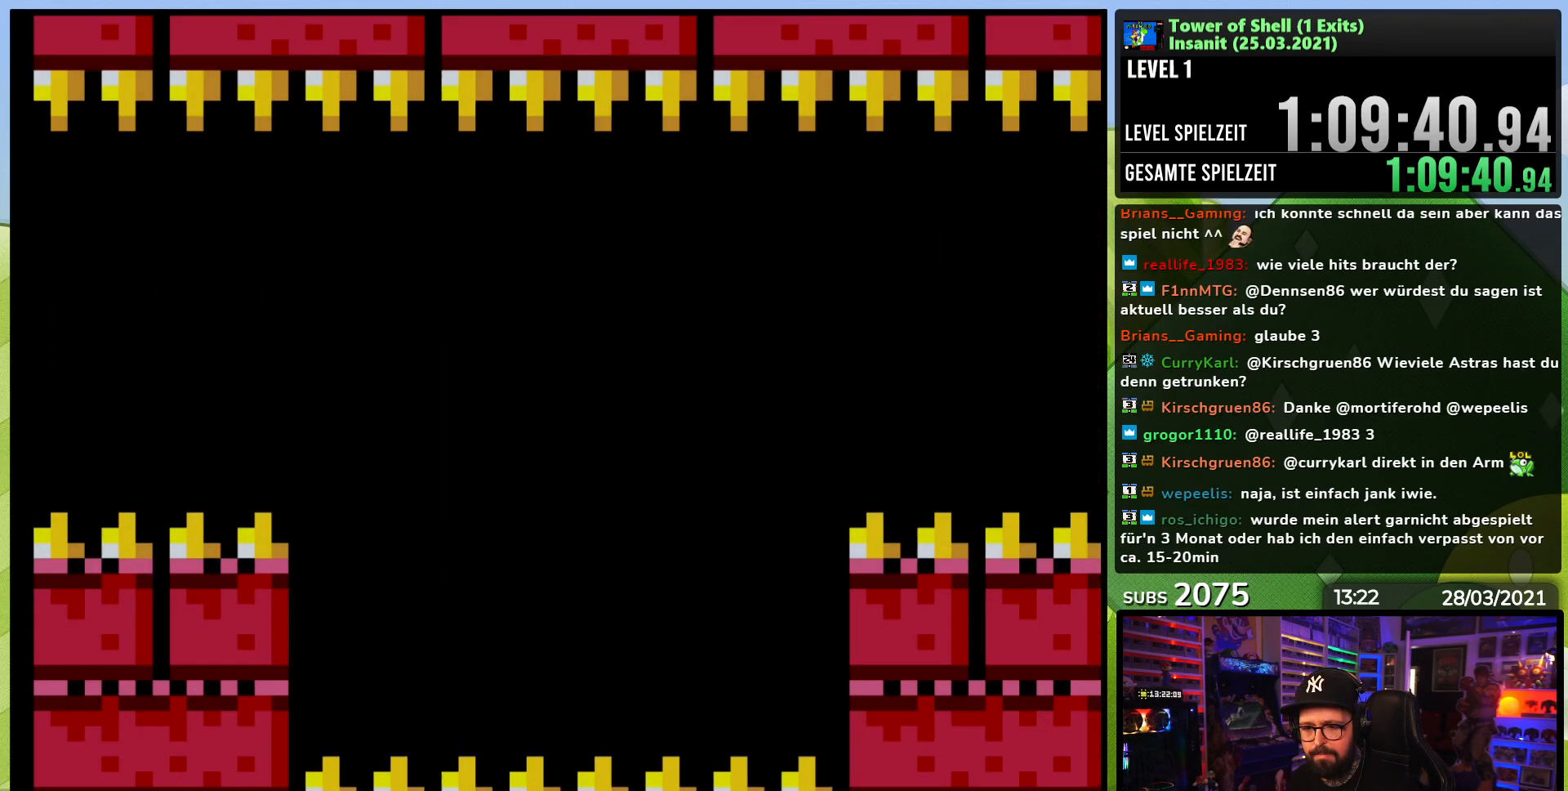
{"buttons": ["B", "Y"], "events": []}
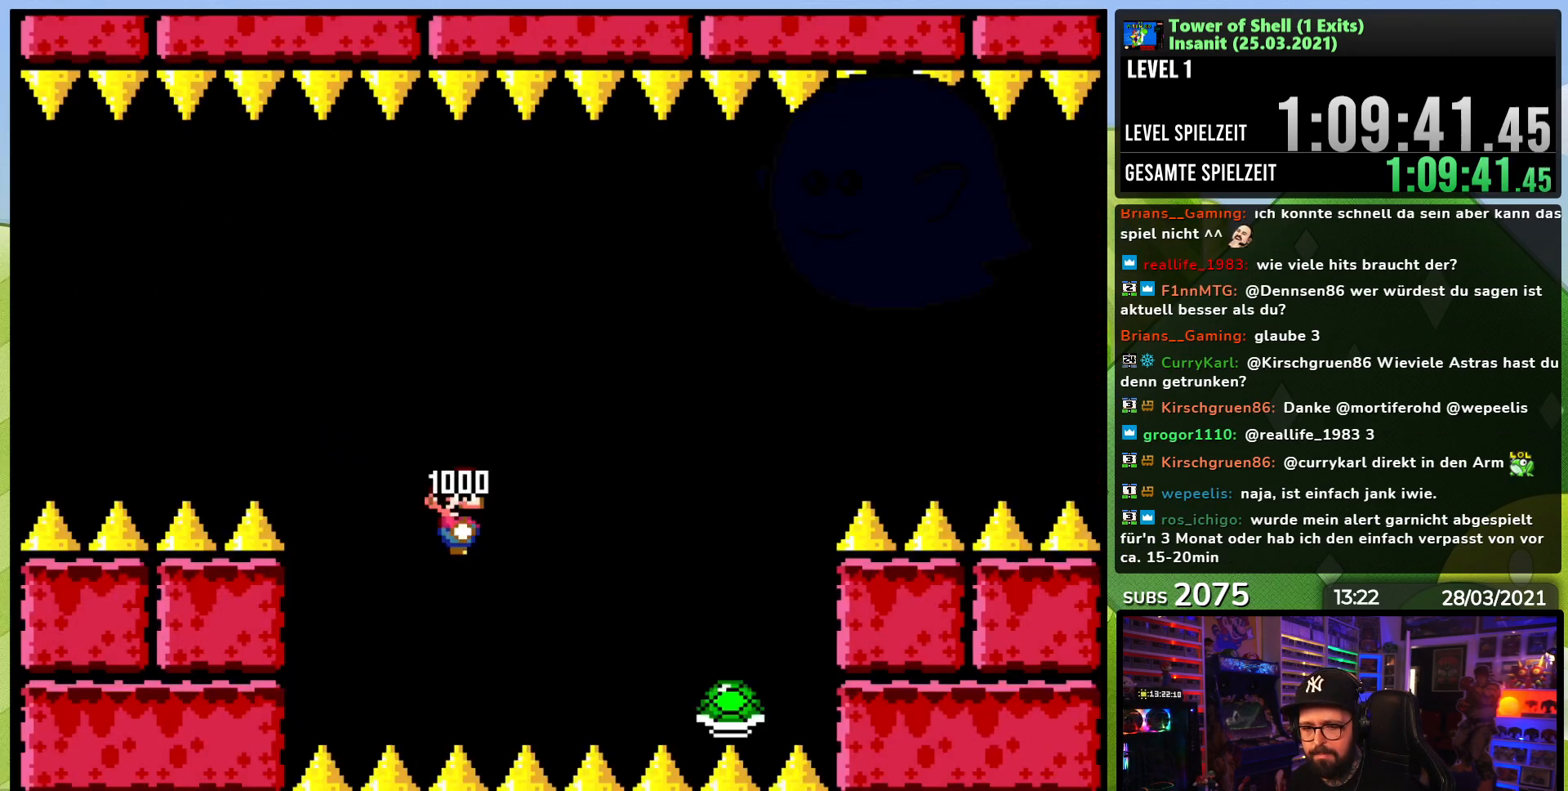
{"buttons": ["B", "Y"], "events": []}
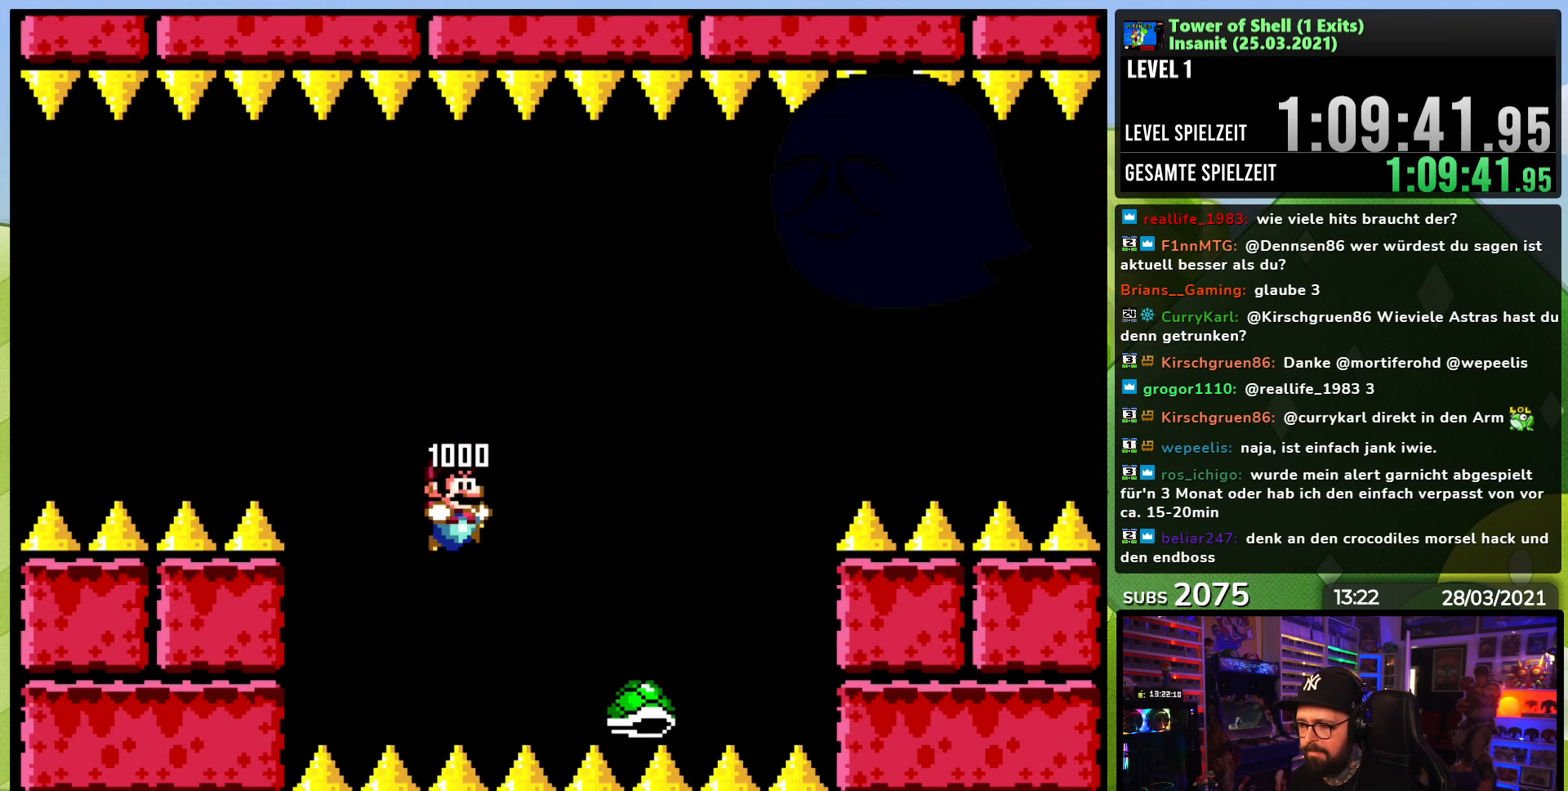
{"buttons": ["B", "Y"], "events": [[200, "DPAD_LEFT", "down"], [317, "DPAD_LEFT", "up"], [350, "DPAD_RIGHT", "down"], [417, "Y", "up"], [467, "DPAD_RIGHT", "up"], [483, "Y", "down"]]}
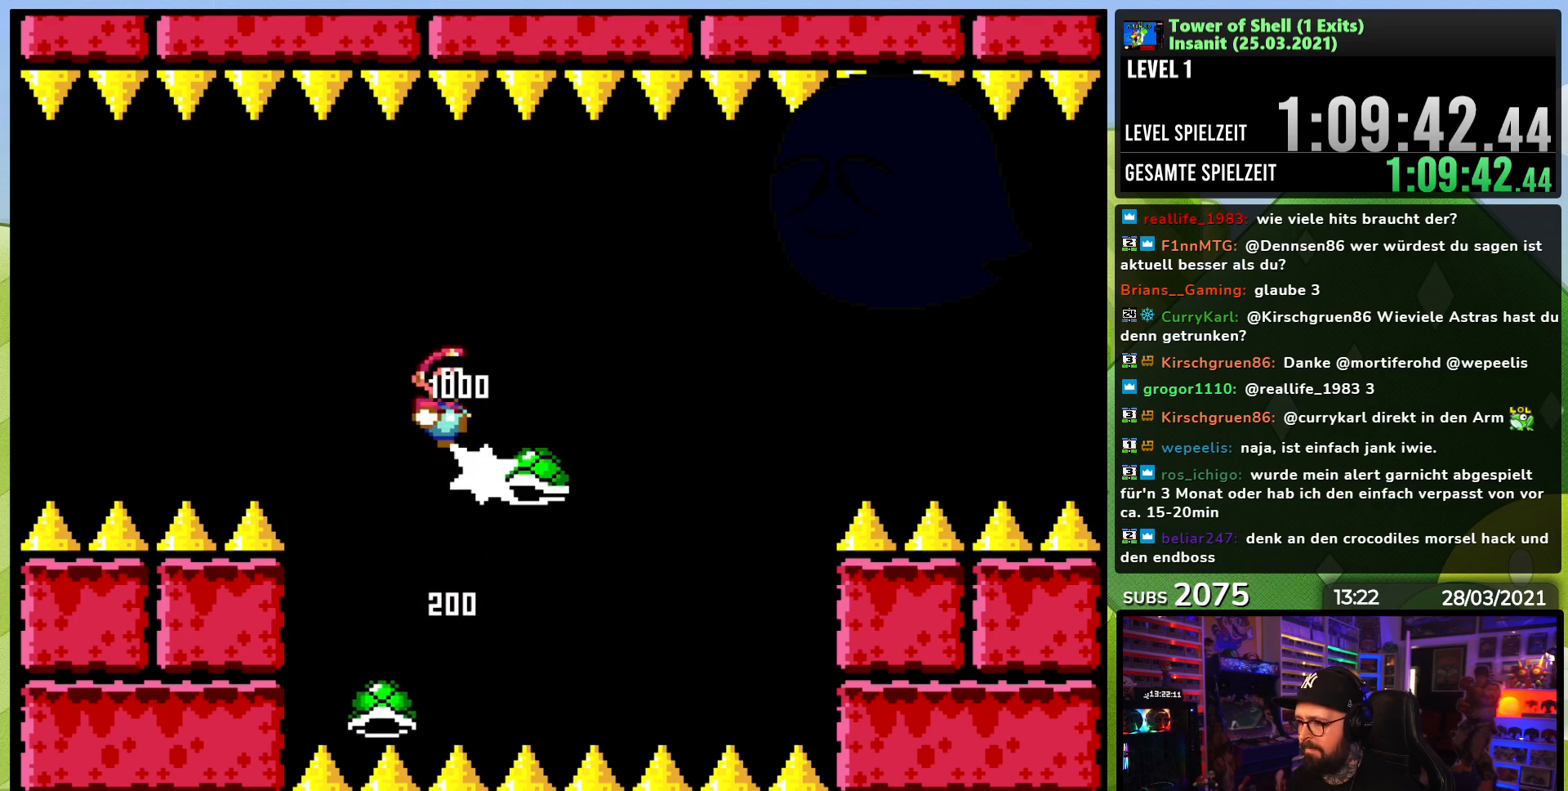
{"buttons": ["B", "Y", "DPAD_LEFT"], "events": [[267, "DPAD_LEFT", "down"], [367, "DPAD_LEFT", "up"], [500, "DPAD_LEFT", "down"]]}
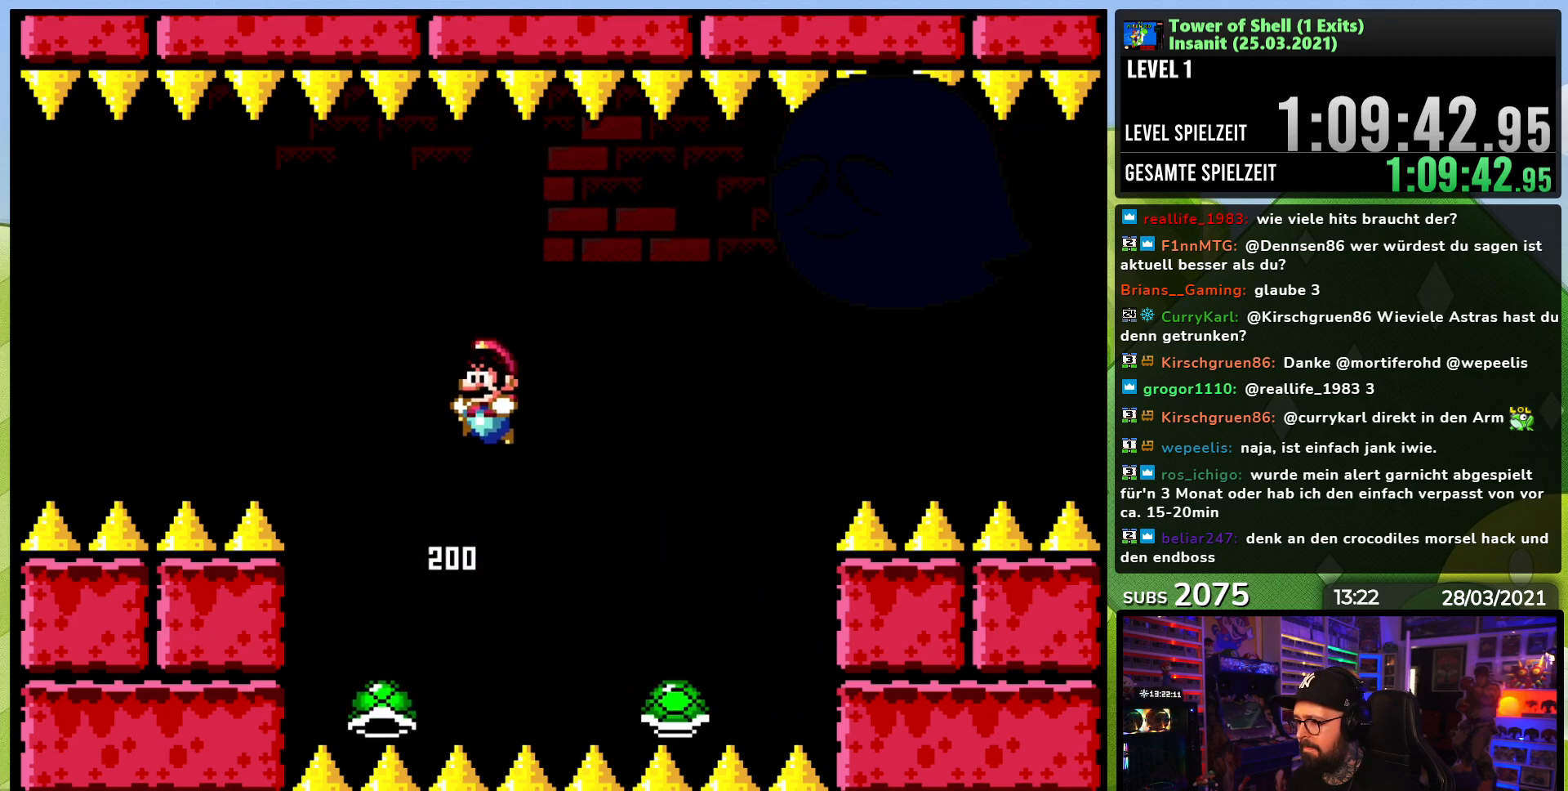
{"buttons": ["B", "Y"], "events": [[100, "DPAD_LEFT", "up"], [300, "DPAD_RIGHT", "down"], [383, "Y", "up"], [417, "DPAD_RIGHT", "up"], [433, "Y", "down"]]}
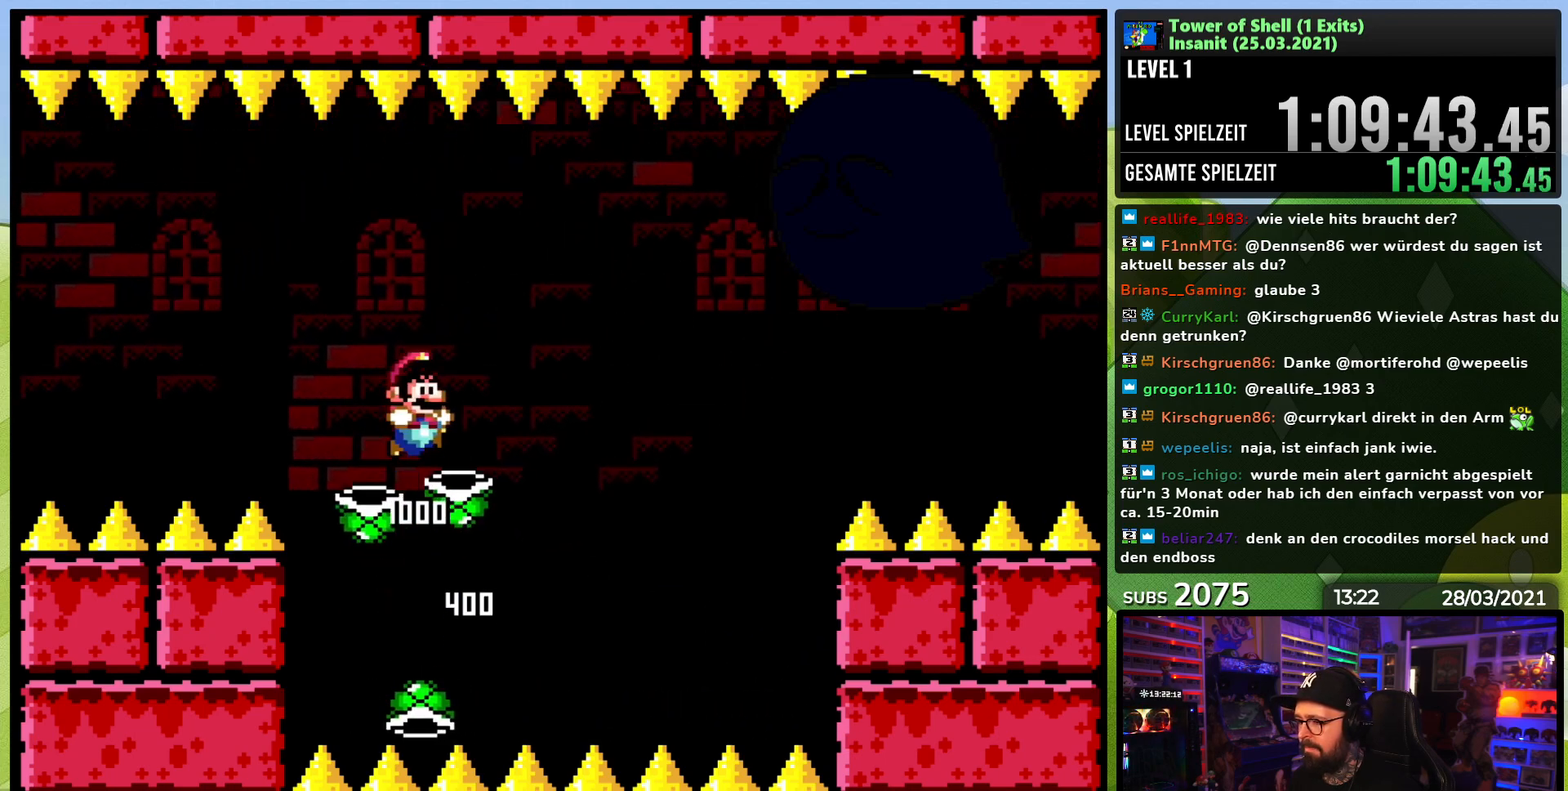
{"buttons": [], "events": [[417, "B", "up"], [417, "Y", "up"]]}
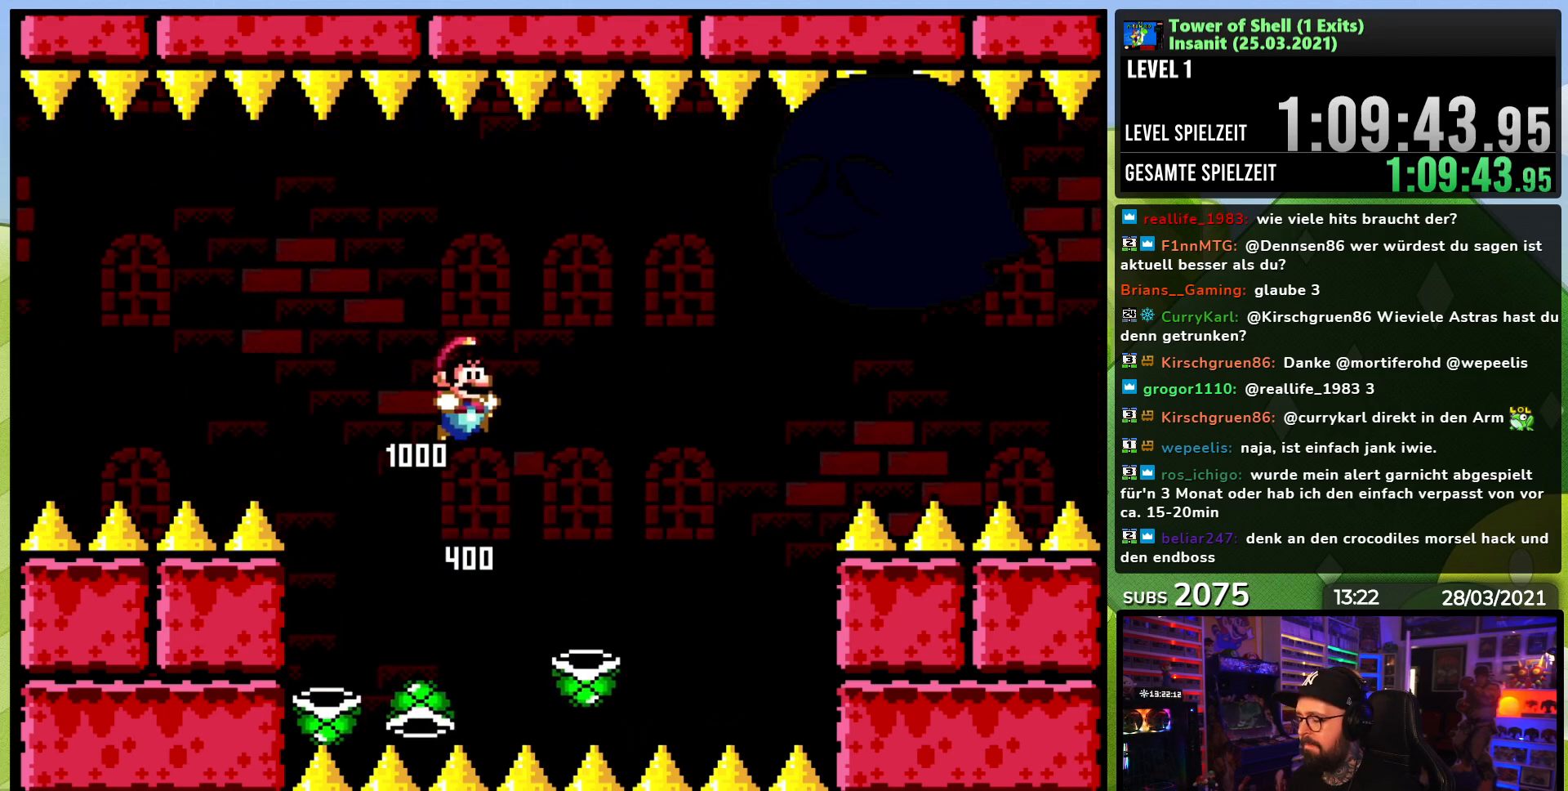
{"buttons": [], "events": []}
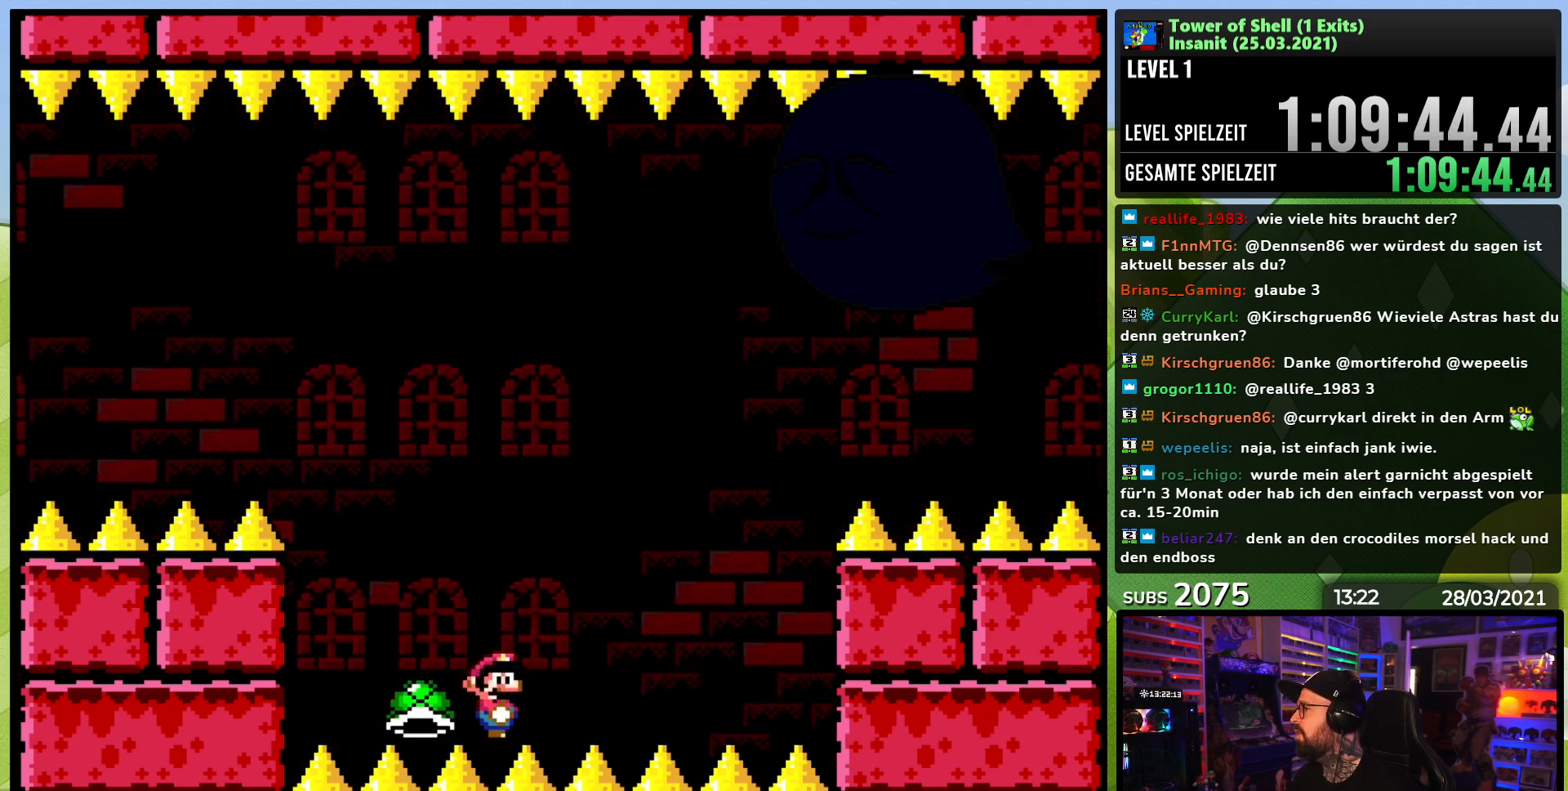
{"buttons": [], "events": []}
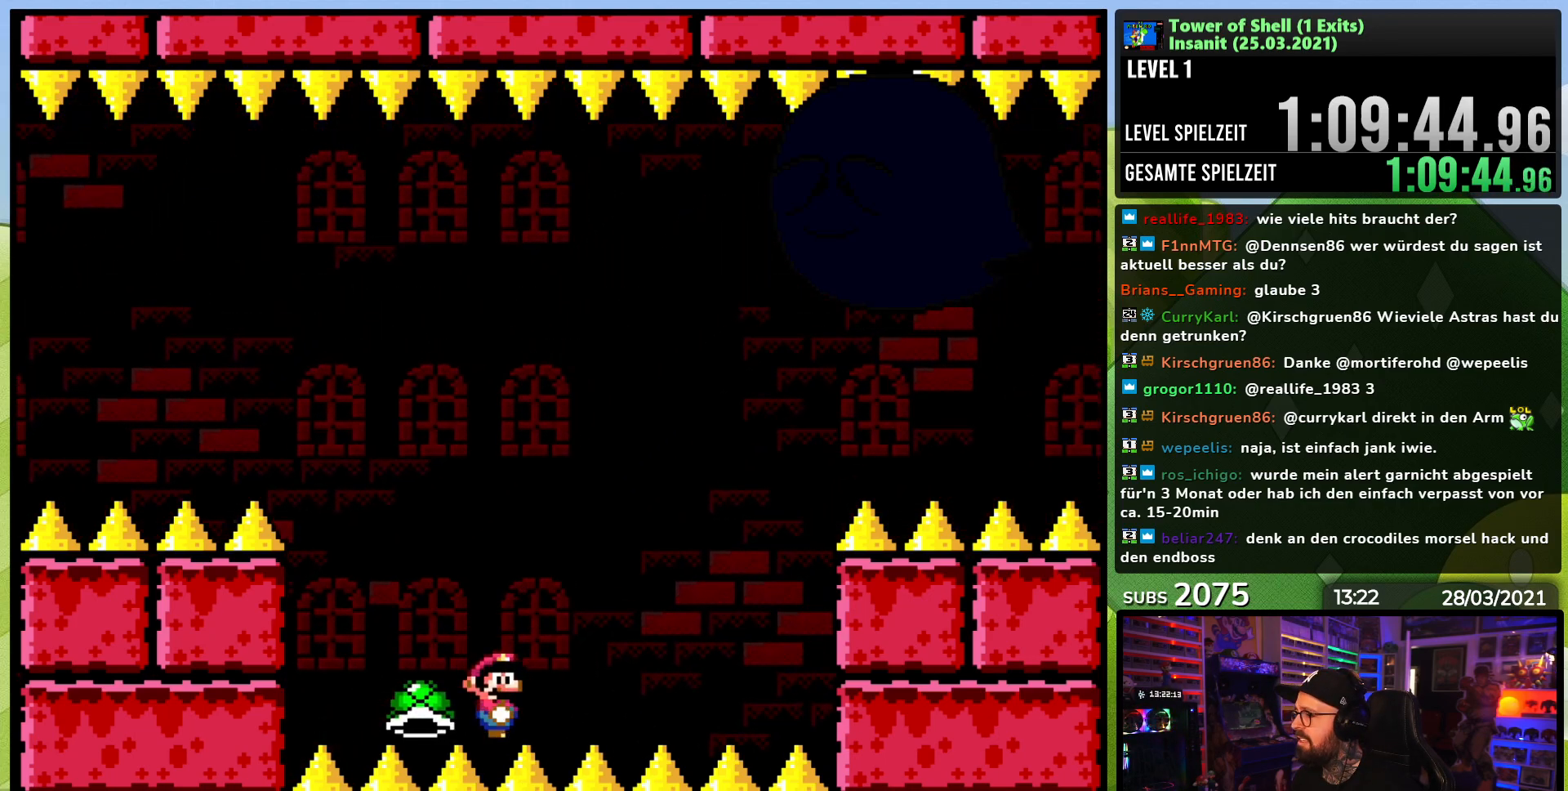
{"buttons": ["B", "Y"], "events": [[483, "B", "down"], [483, "Y", "down"]]}
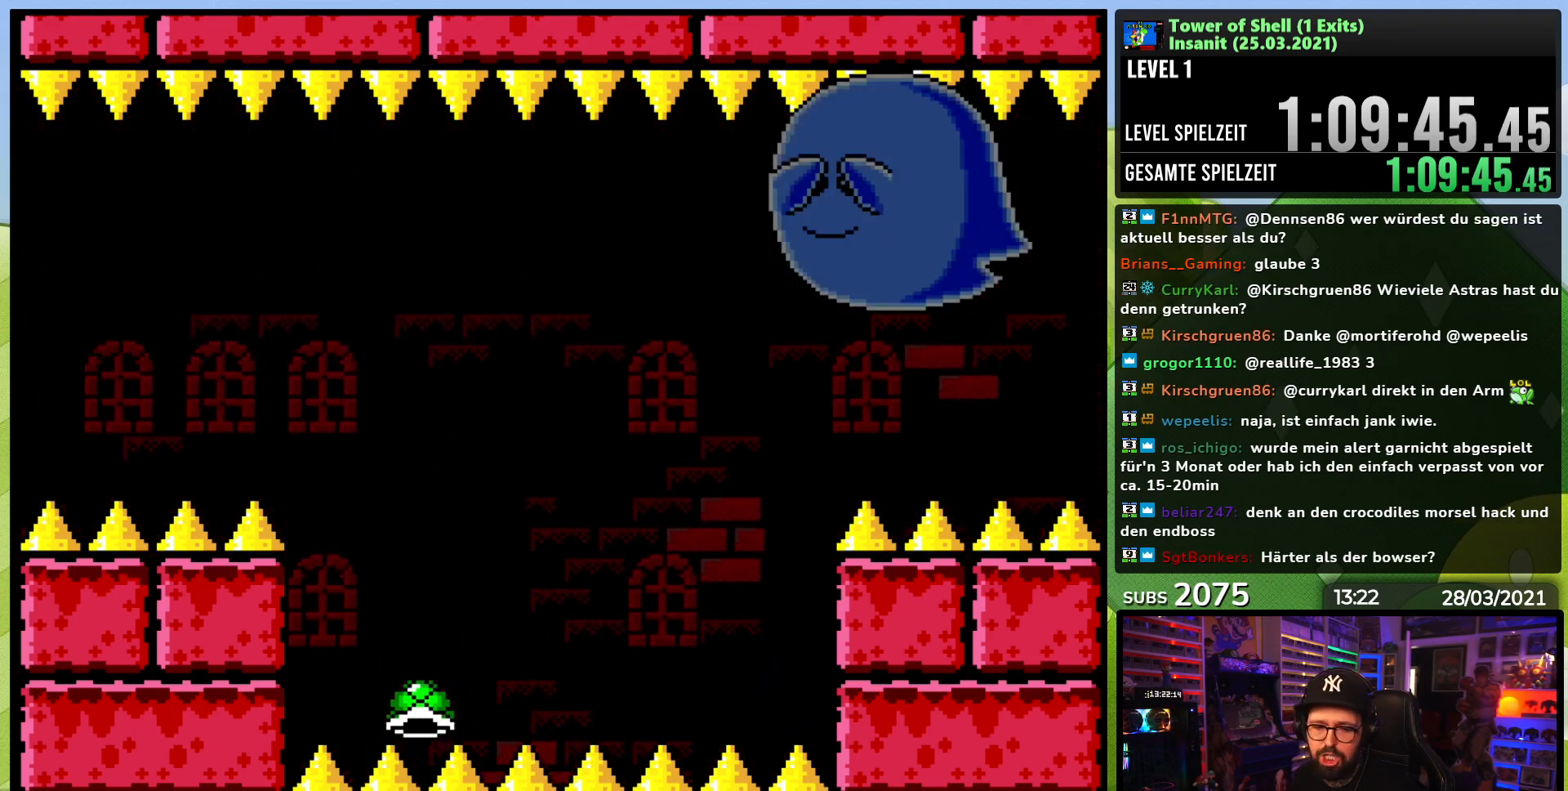
{"buttons": ["B", "Y"], "events": []}
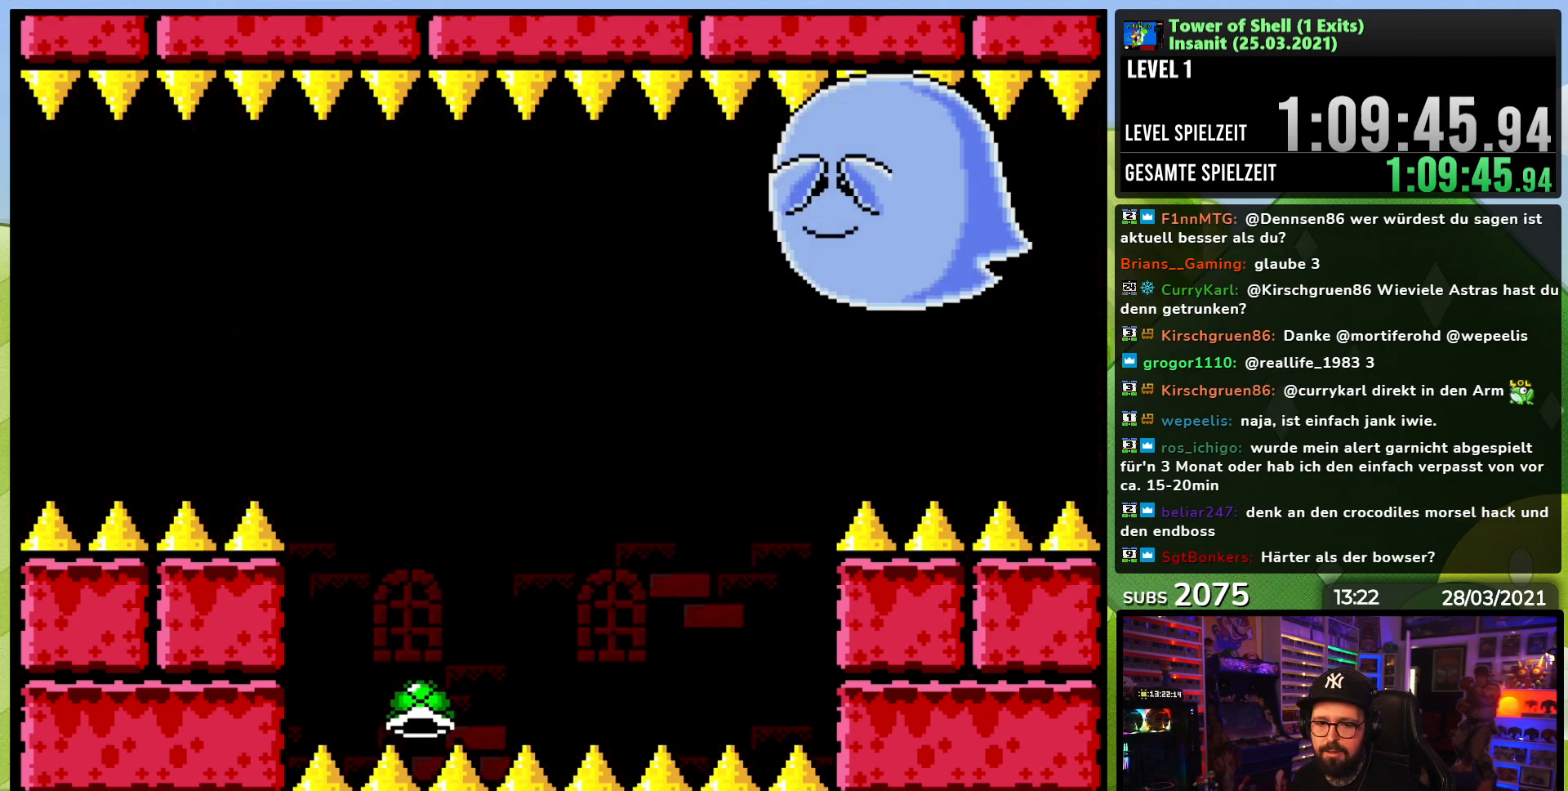
{"buttons": ["B", "Y"], "events": []}
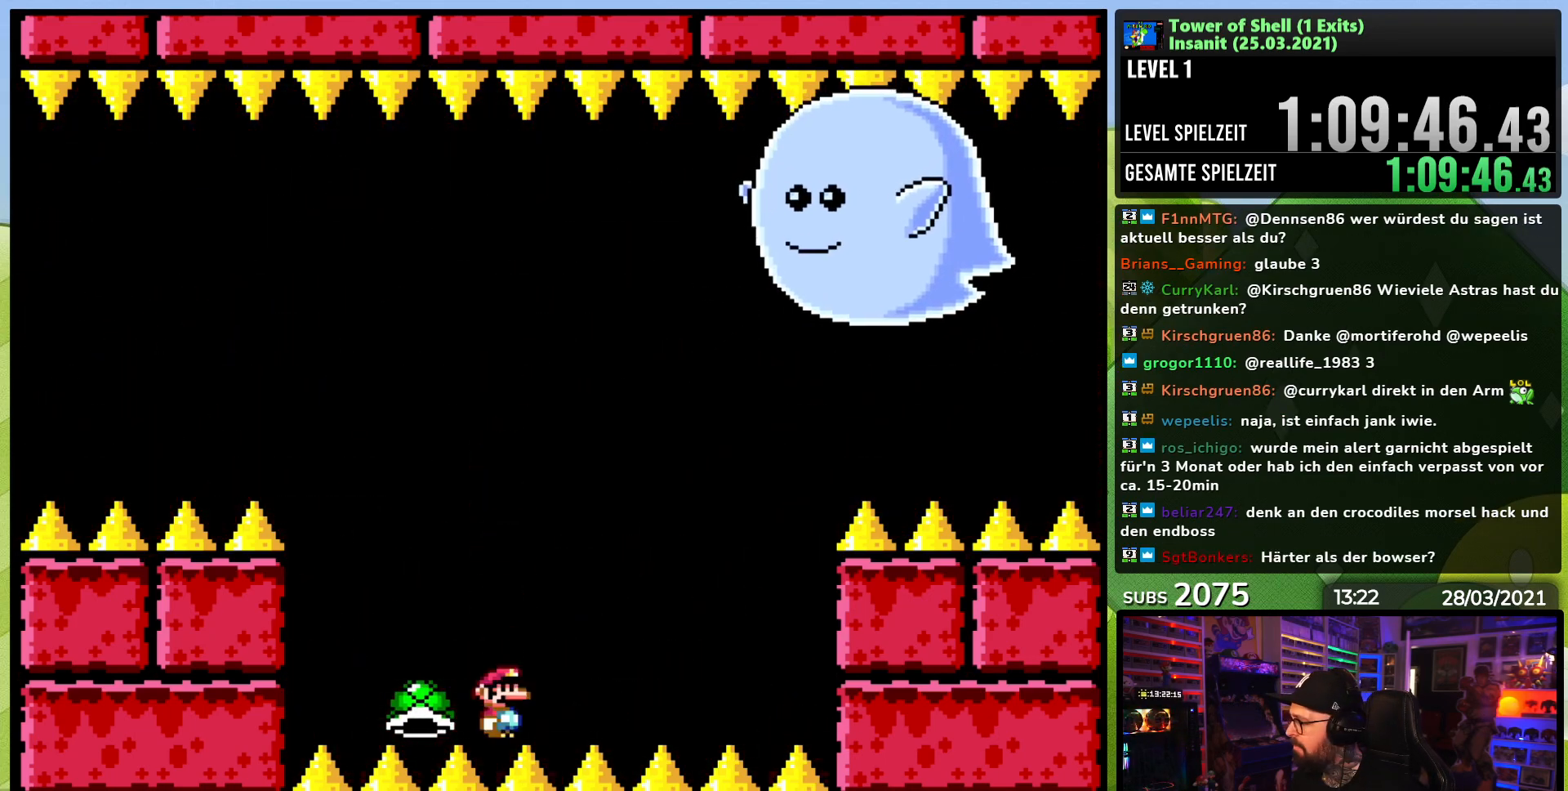
{"buttons": ["B", "Y"], "events": []}
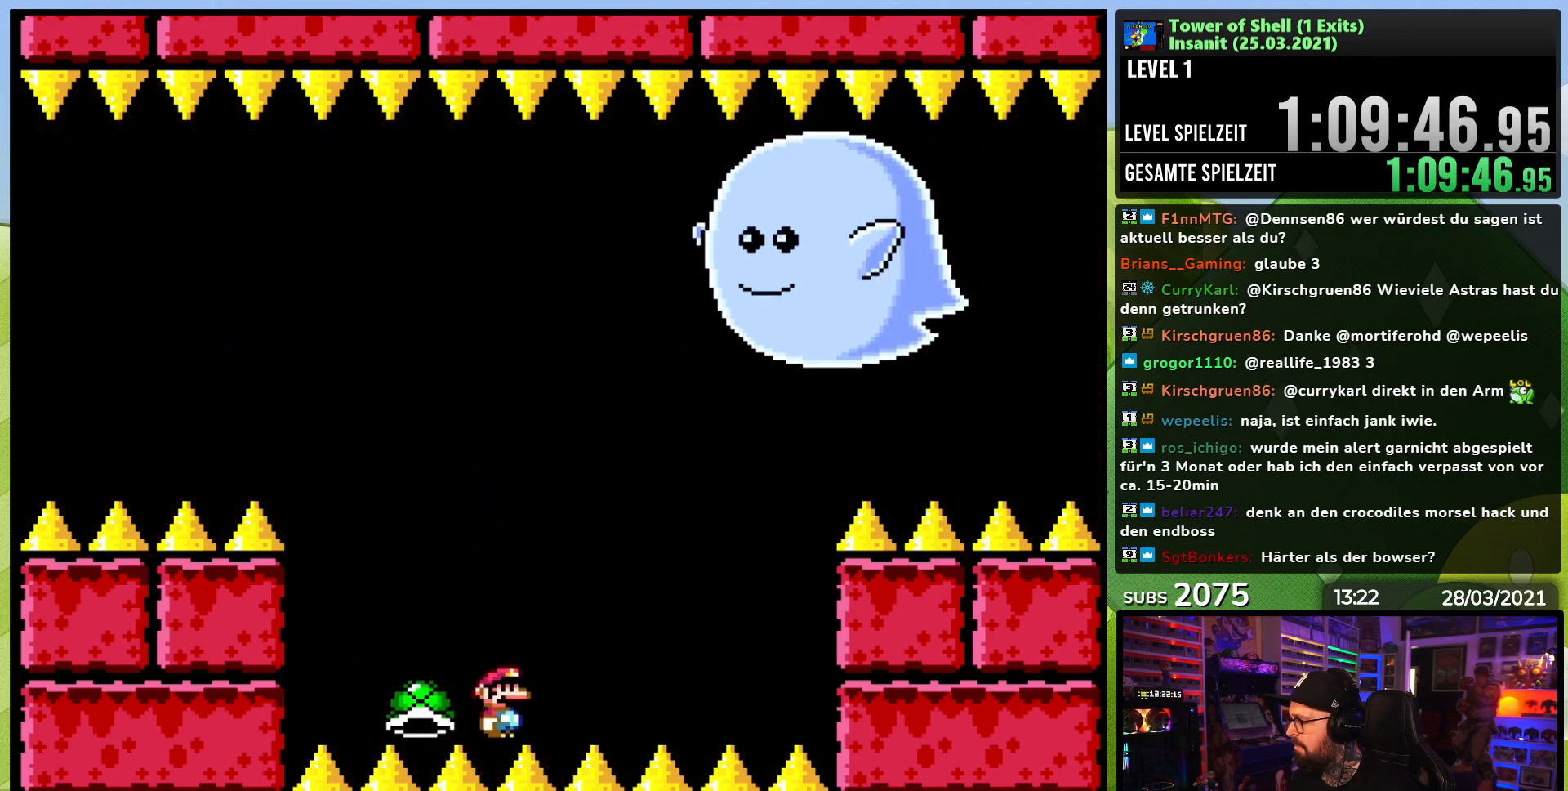
{"buttons": [], "events": [[167, "B", "up"], [183, "B", "down"], [333, "B", "up"], [383, "Y", "up"]]}
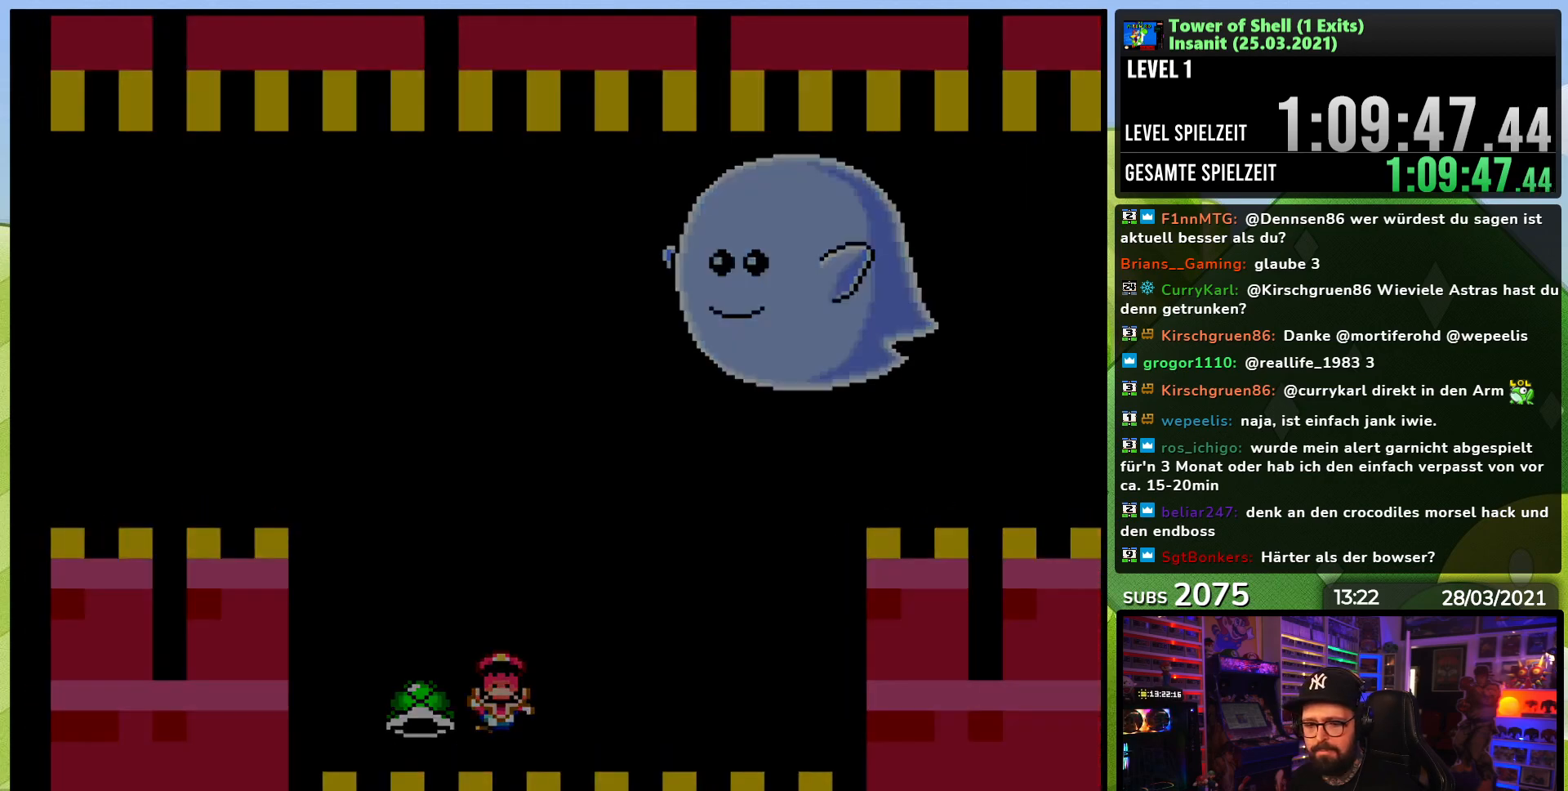
{"buttons": [], "events": []}
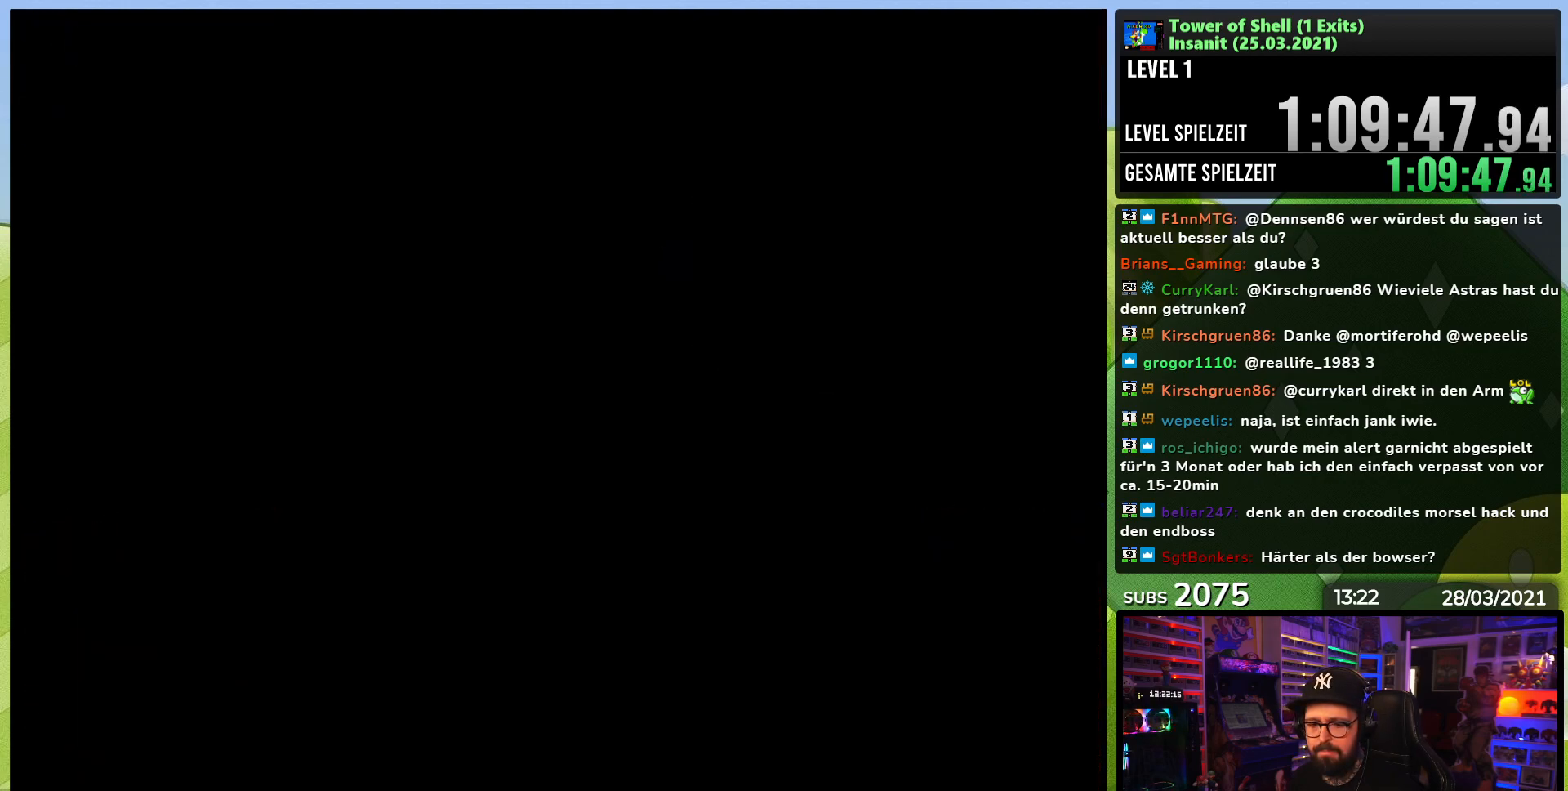
{"buttons": ["B", "Y"], "events": [[17, "B", "down"], [17, "Y", "down"]]}
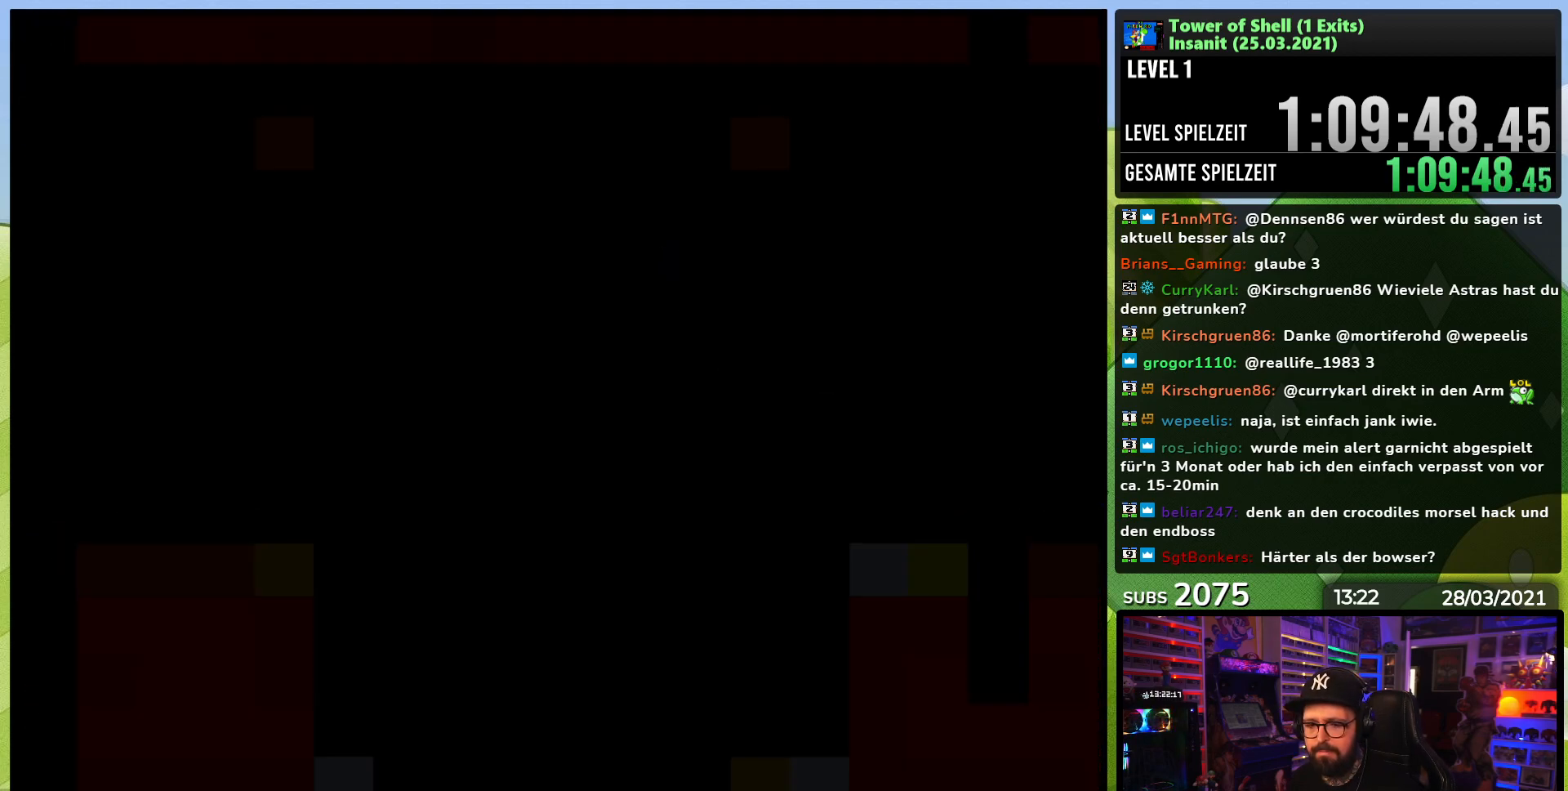
{"buttons": ["B", "Y"], "events": []}
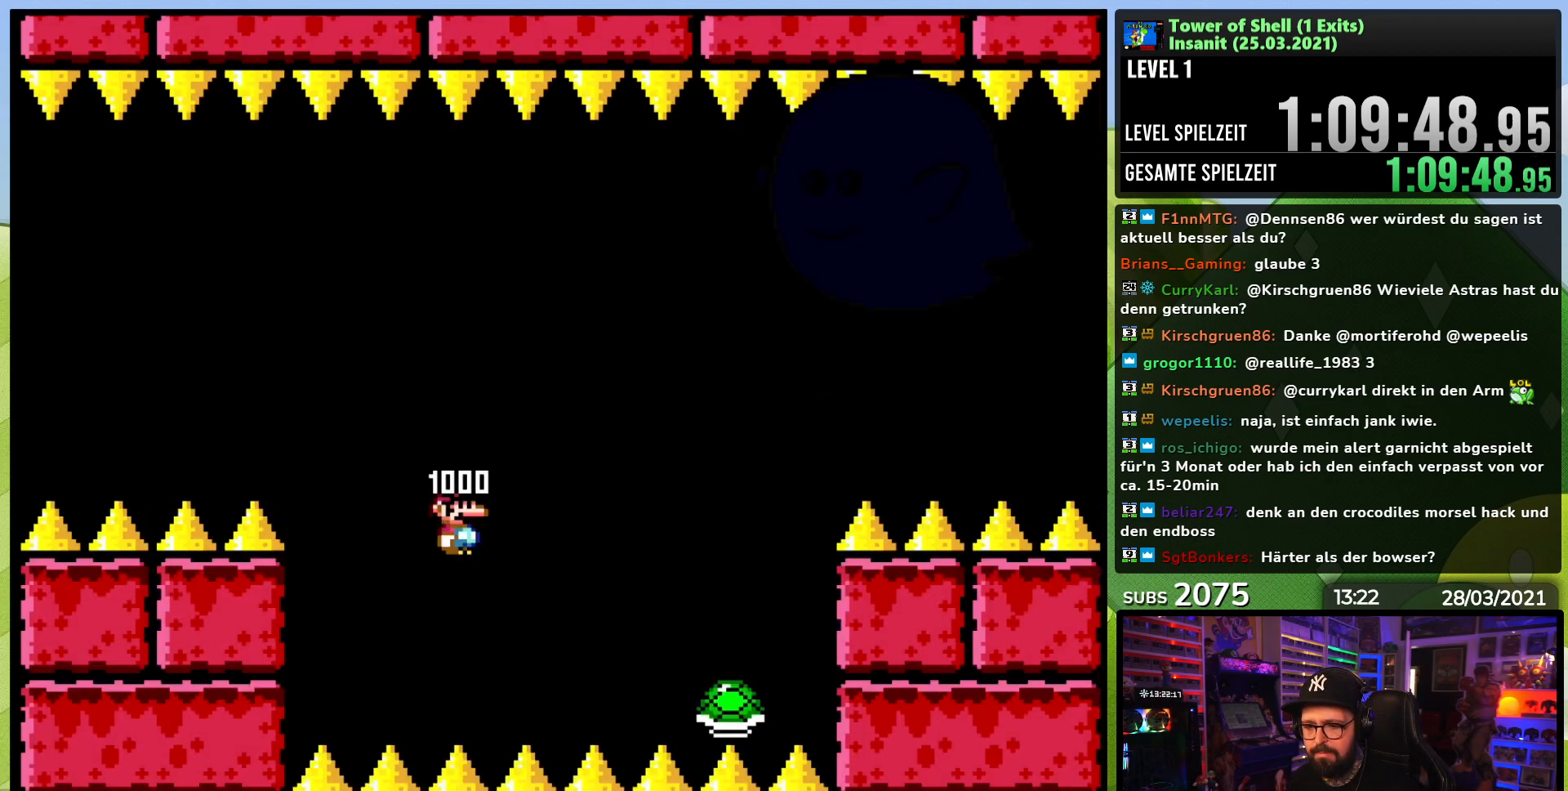
{"buttons": ["B", "Y"], "events": []}
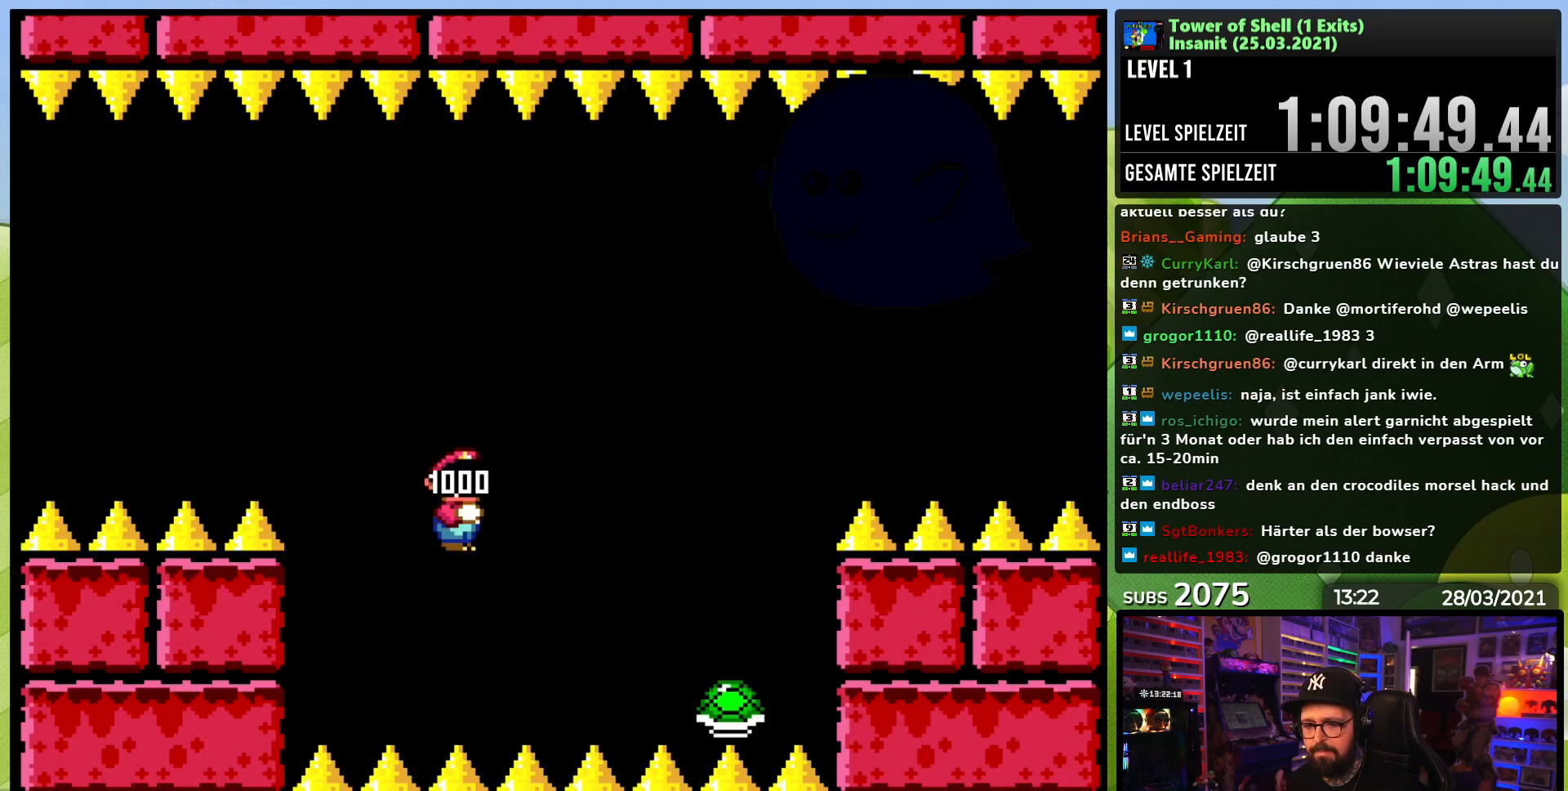
{"buttons": ["B", "Y", "DPAD_LEFT"], "events": [[500, "DPAD_LEFT", "down"]]}
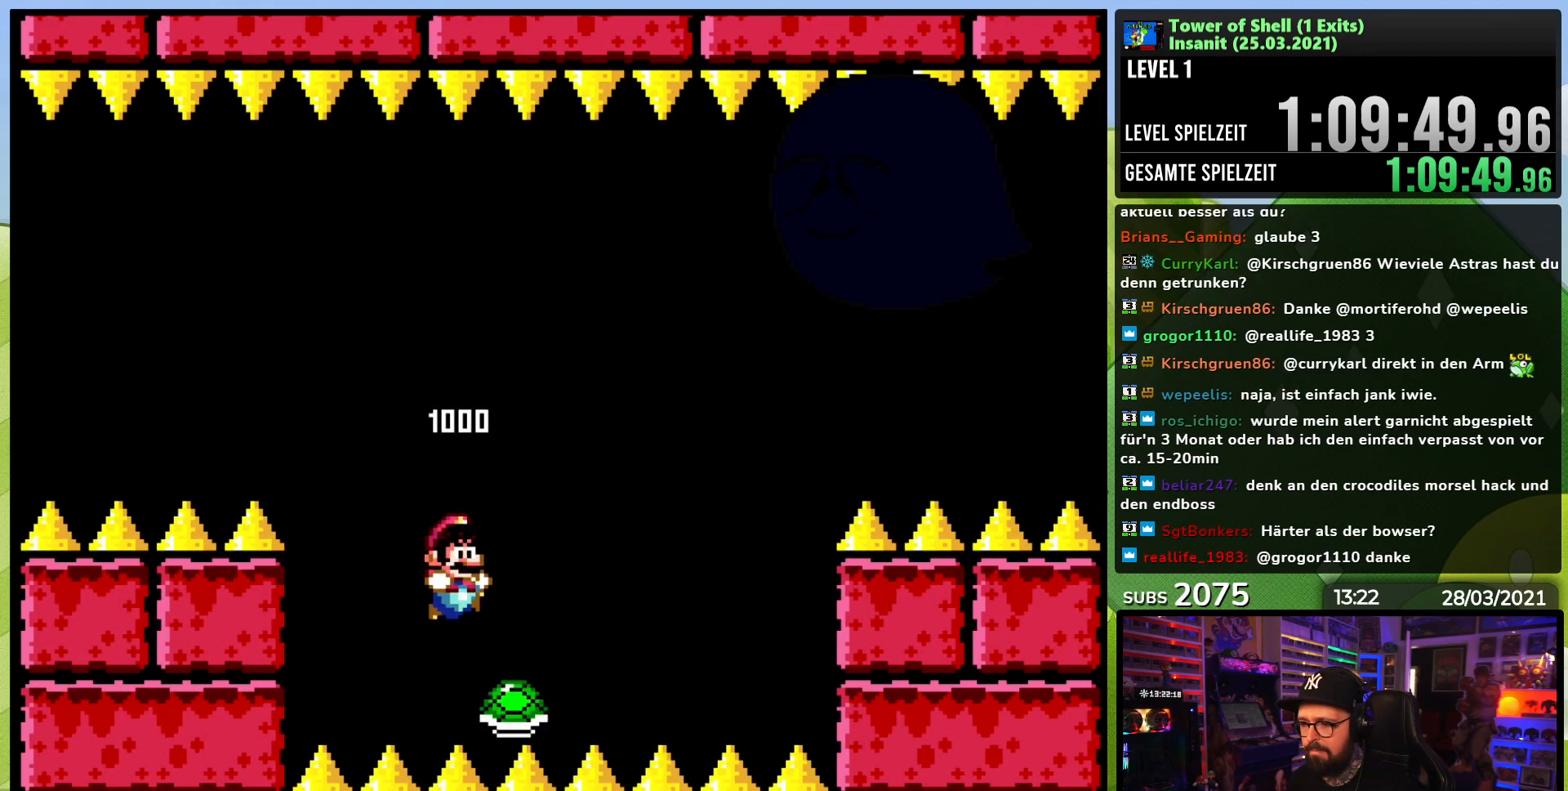
{"buttons": ["B", "Y"], "events": [[133, "DPAD_LEFT", "up"], [183, "DPAD_RIGHT", "down"], [233, "Y", "up"], [283, "Y", "down"], [317, "DPAD_RIGHT", "up"]]}
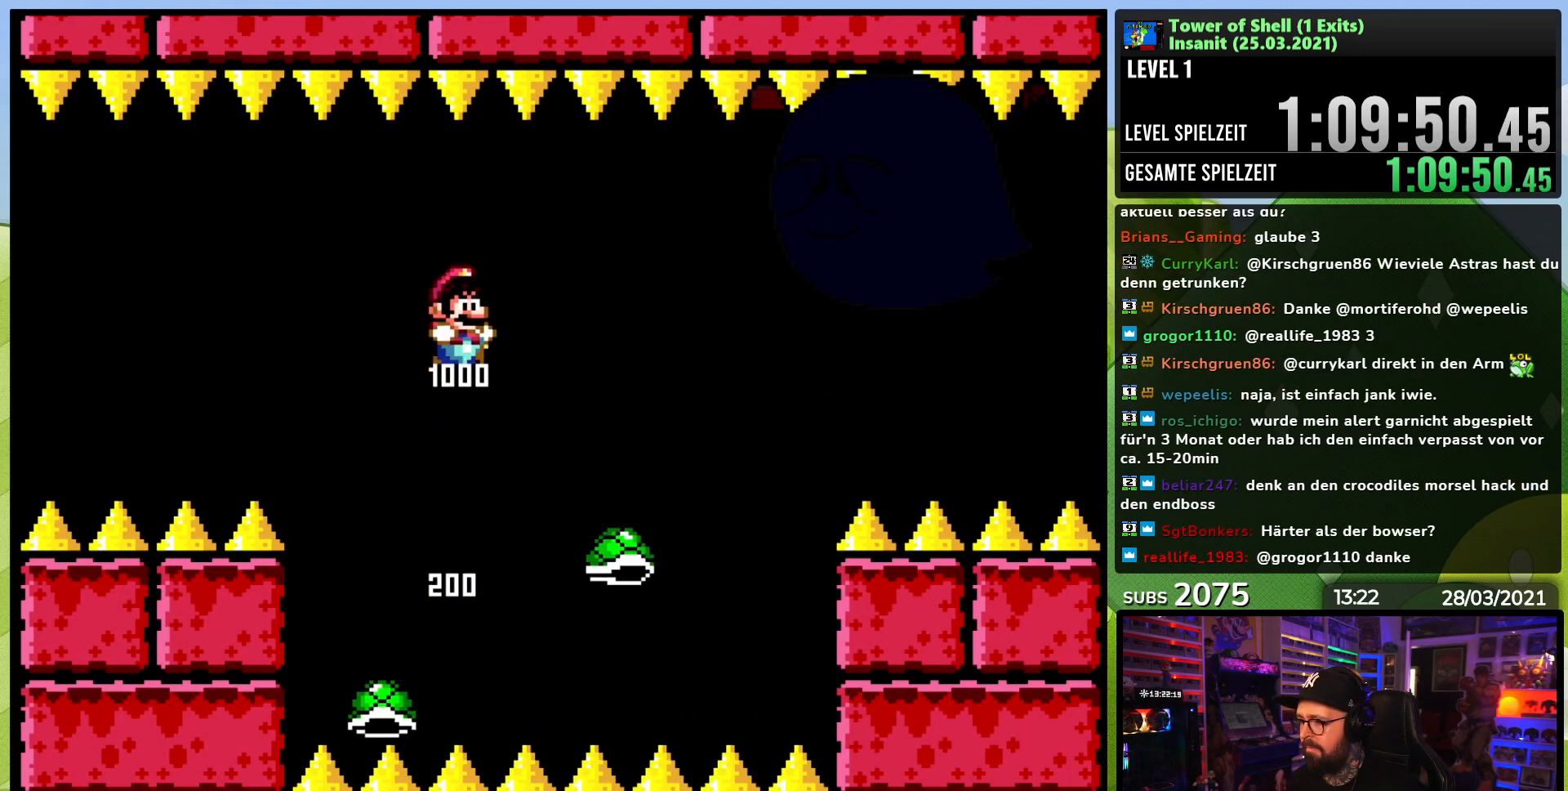
{"buttons": ["B", "Y", "DPAD_LEFT"], "events": [[150, "DPAD_RIGHT", "down"], [283, "DPAD_RIGHT", "up"], [367, "DPAD_LEFT", "down"]]}
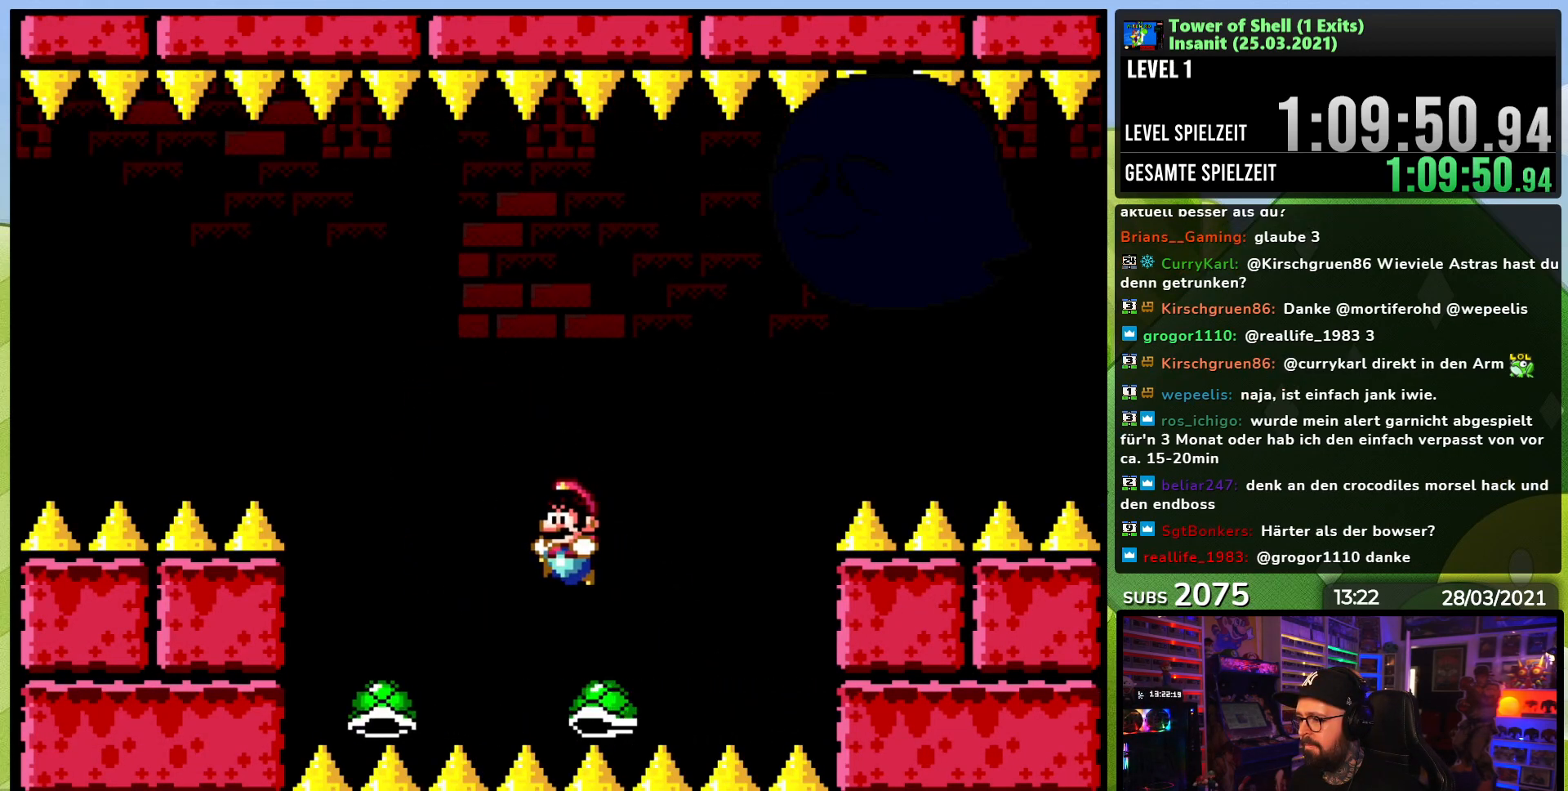
{"buttons": ["B", "Y", "DPAD_LEFT"], "events": [[133, "DPAD_LEFT", "up"], [167, "DPAD_RIGHT", "down"], [217, "Y", "up"], [267, "Y", "down"], [300, "DPAD_RIGHT", "up"], [467, "DPAD_LEFT", "down"]]}
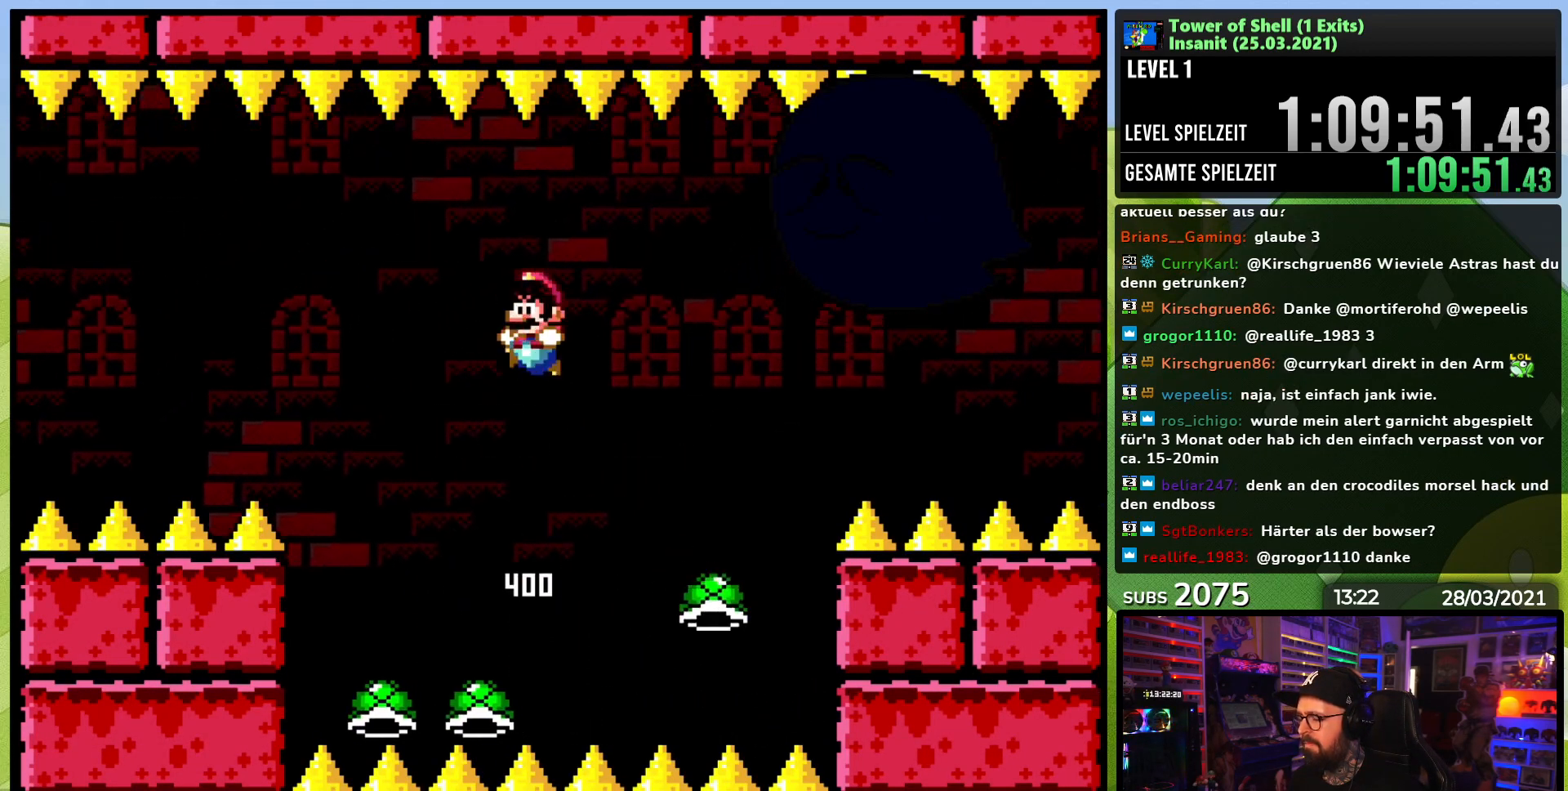
{"buttons": ["B", "Y"], "events": [[100, "DPAD_LEFT", "up"]]}
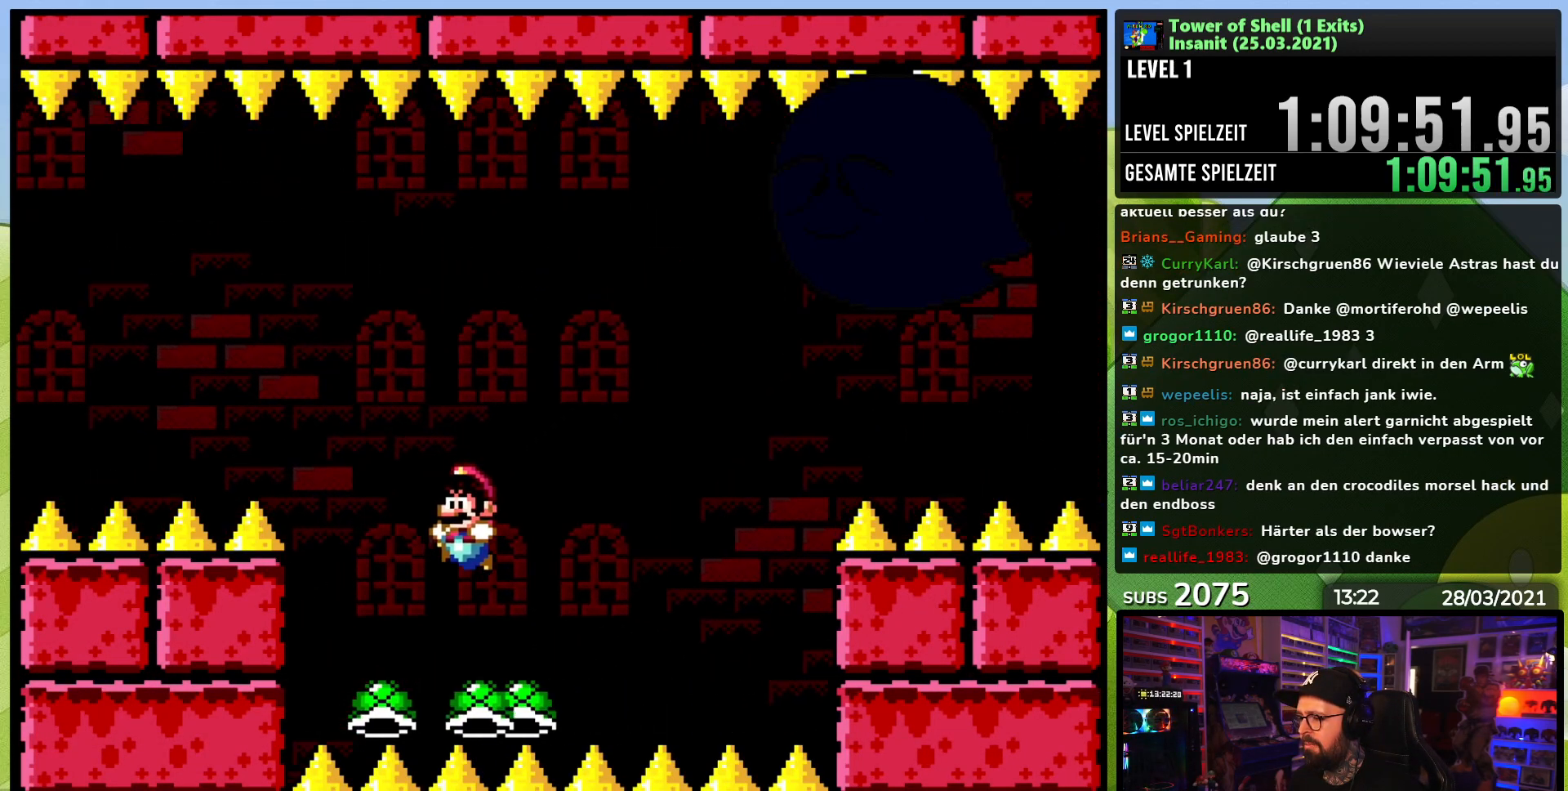
{"buttons": ["B", "Y"], "events": [[183, "DPAD_RIGHT", "down"], [267, "Y", "up"], [317, "DPAD_RIGHT", "up"], [333, "Y", "down"]]}
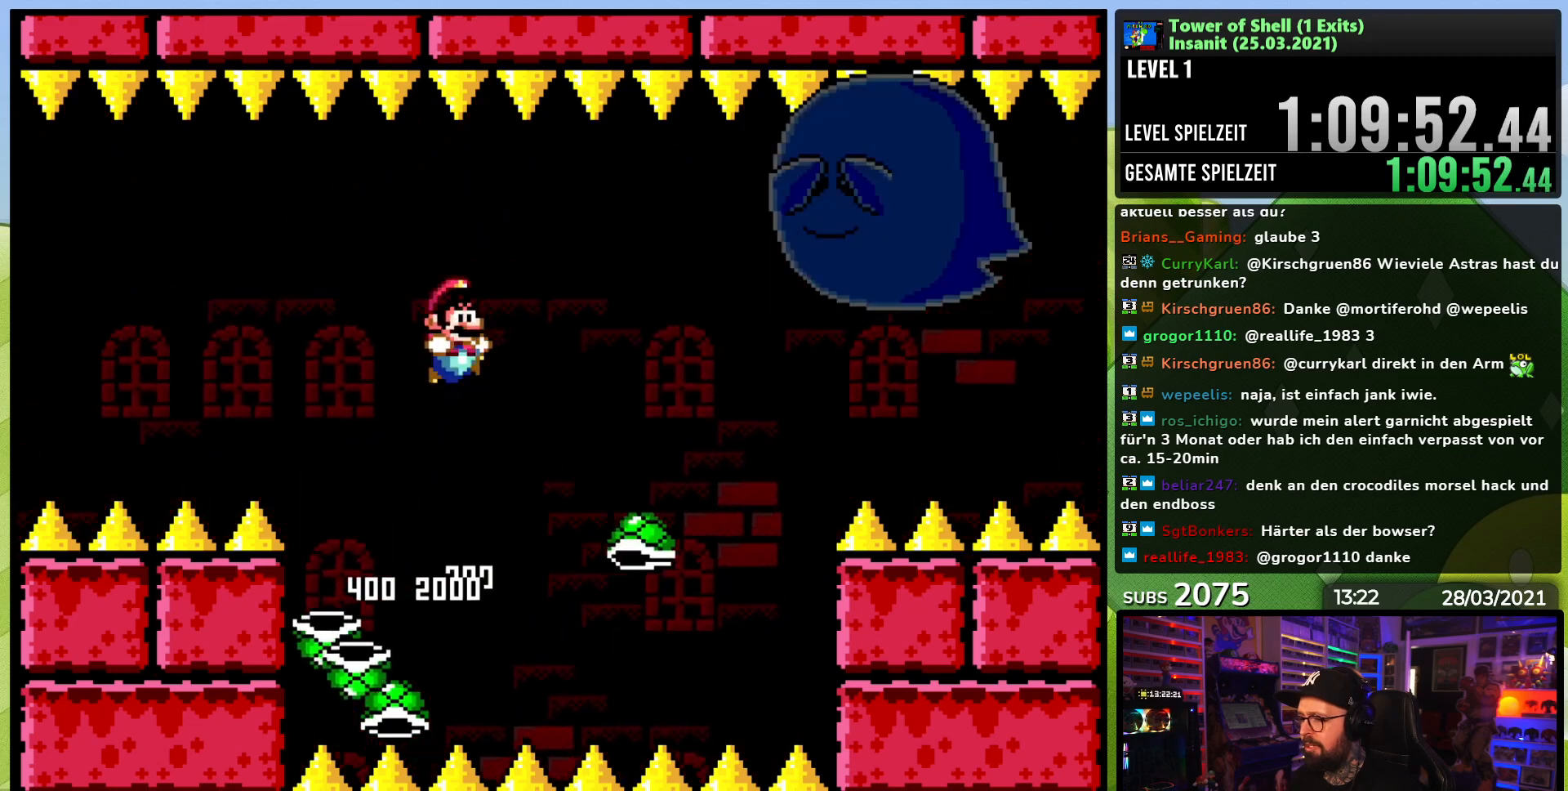
{"buttons": ["B", "Y"], "events": [[350, "DPAD_LEFT", "down"], [467, "DPAD_LEFT", "up"]]}
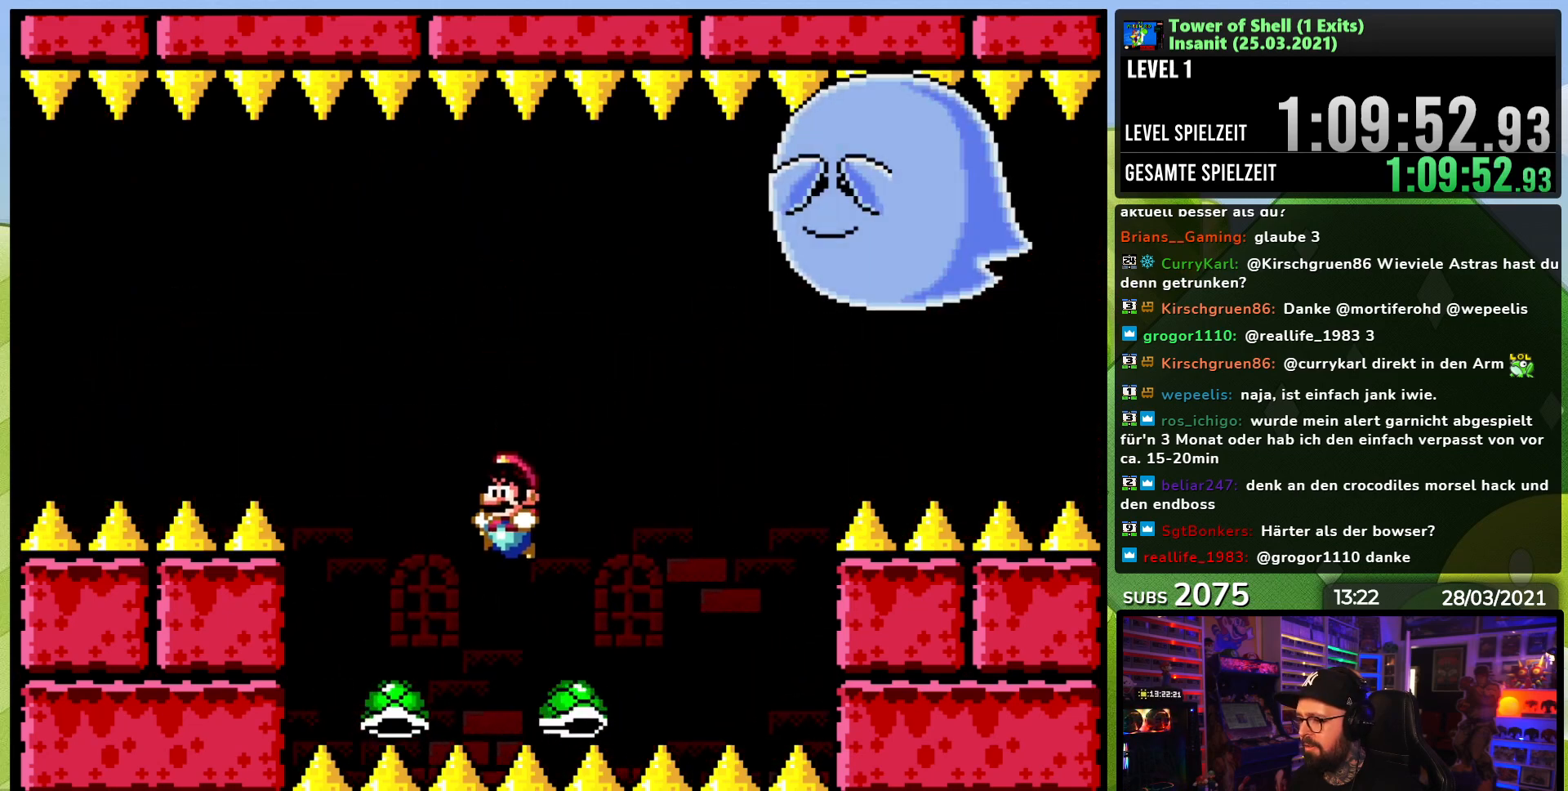
{"buttons": ["B", "Y"], "events": [[83, "DPAD_DOWN", "down"], [100, "DPAD_DOWN", "up"], [100, "DPAD_LEFT", "down"], [167, "DPAD_LEFT", "up"], [200, "DPAD_RIGHT", "down"], [267, "Y", "up"], [317, "Y", "down"], [333, "DPAD_RIGHT", "up"]]}